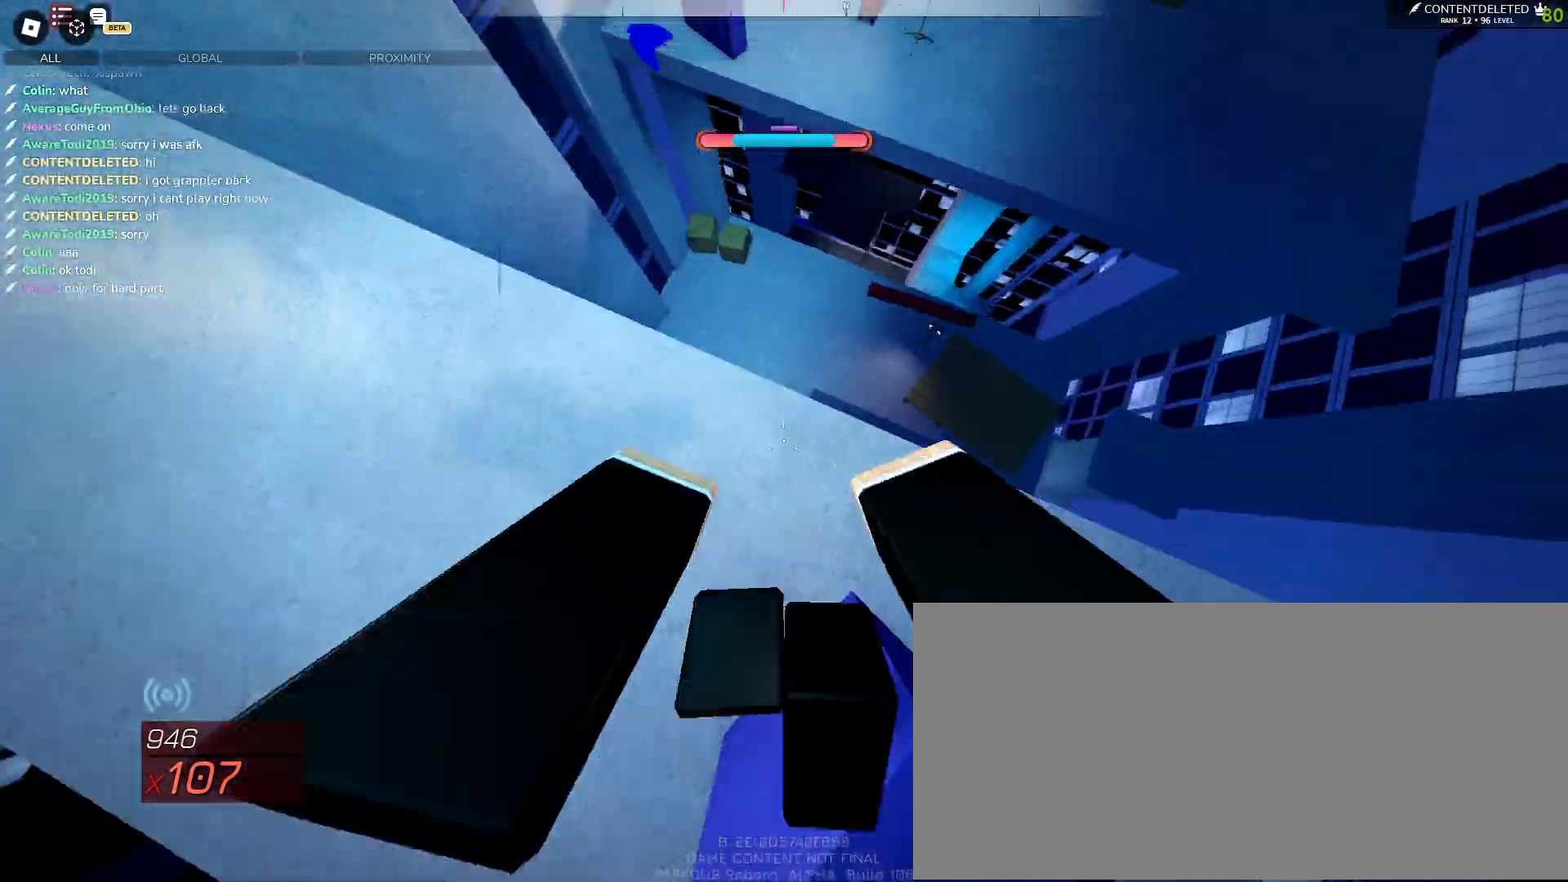
Gameplay with keyboard and mouse; each line is a JSON object with the keys and mouse buttons held at the frame after it. "events" lists presses ("down") and releases ("up") of "a", "ctrl", "d", "e", "f", "q", "r", "s", "shift", "space", "tab", "w", "mouse_left", "mouse_wheel", "mouse_right", "mouse_mb4" and "mouse_mb5" between this image and that frame as [ms after this image, input, new state], when the widget could be followed in between. "mouse_left", "mouse_wheel", "mouse_right", "mouse_mb4", "mouse_mb5" = the "left", "wheel", "right", "mb4", "mb5" buttons of the "mouse" list. No other keys are recorded. "wheel" means that the mouse wheel is clicked or scrolled. Mouse movement is not recorded.
{"keys": ["a", "space", "w"], "mouse": [], "events": [[67, "s", "up"], [150, "w", "down"]]}
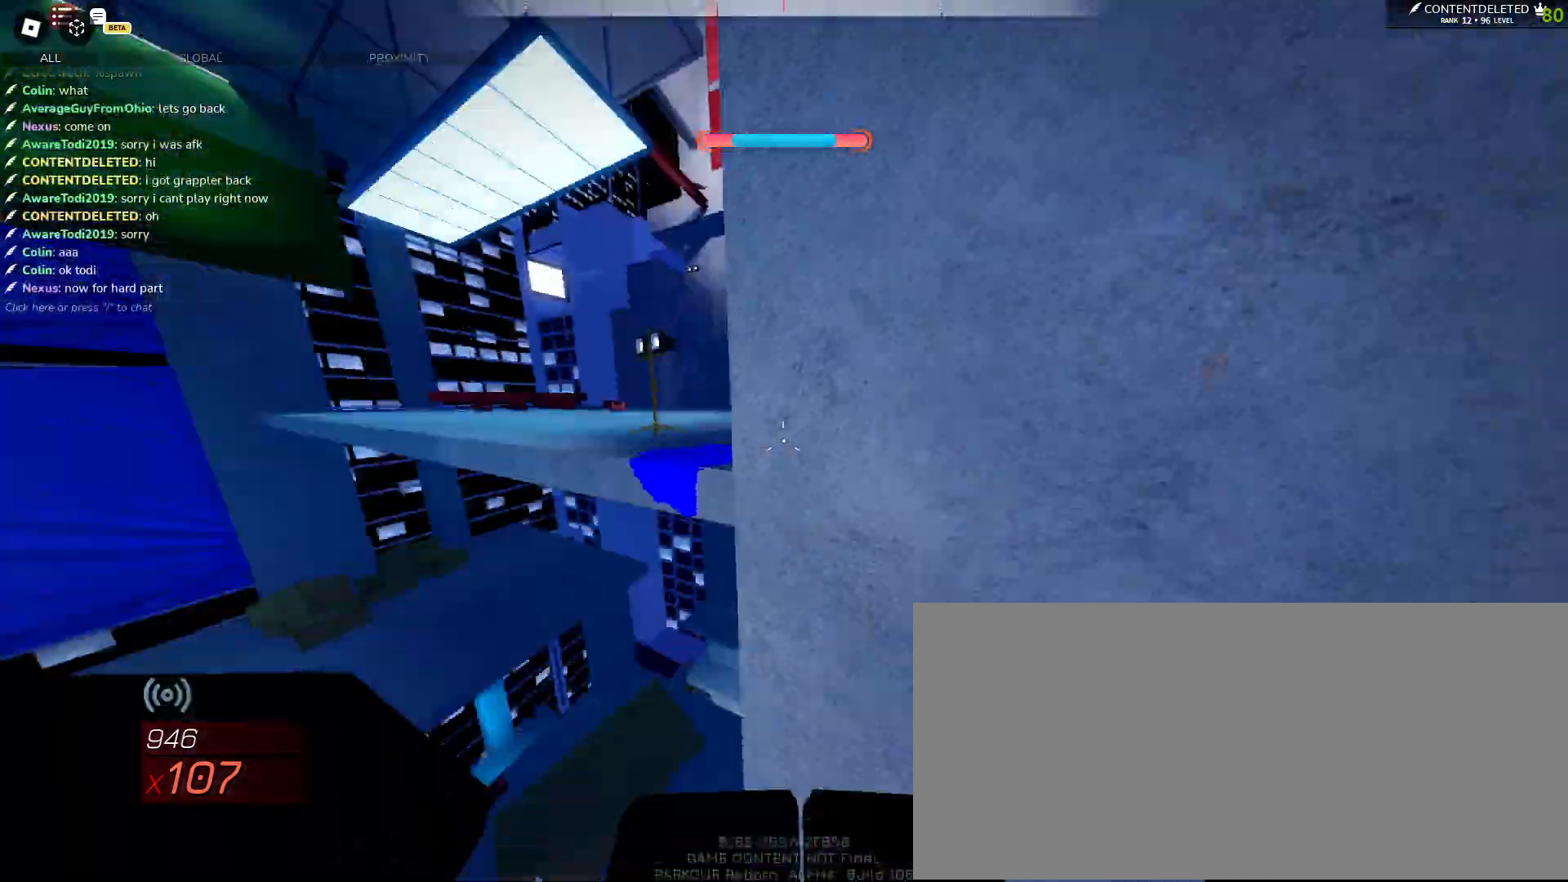
{"keys": ["d", "s"], "mouse": [], "events": [[33, "a", "up"], [183, "d", "down"], [267, "space", "up"], [267, "w", "up"], [417, "s", "down"]]}
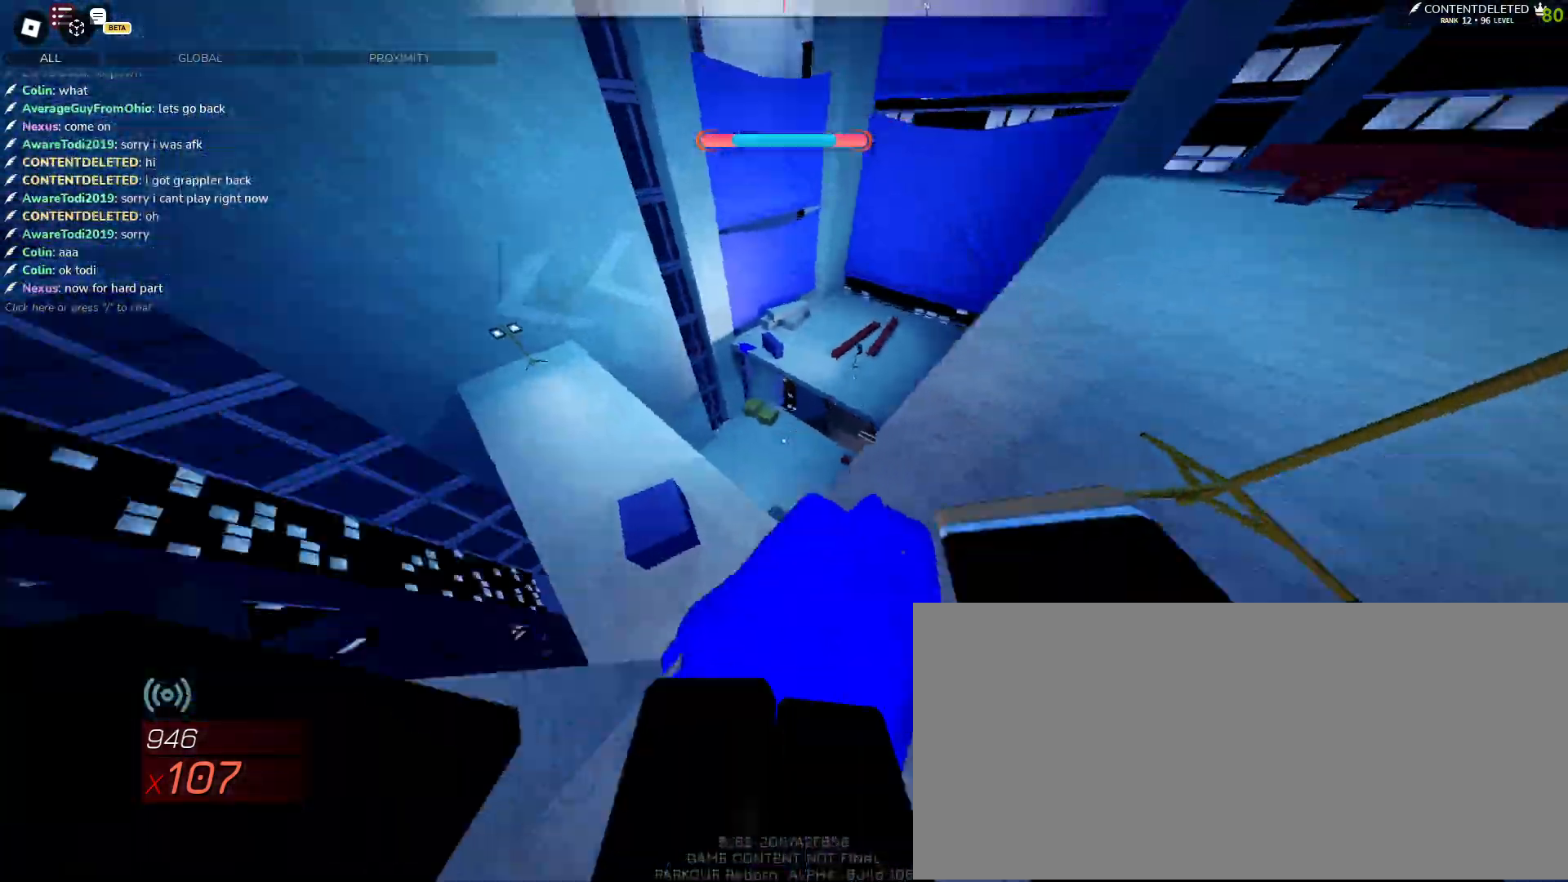
{"keys": ["d", "space", "w"], "mouse": [], "events": [[33, "space", "down"], [217, "s", "up"], [300, "w", "down"]]}
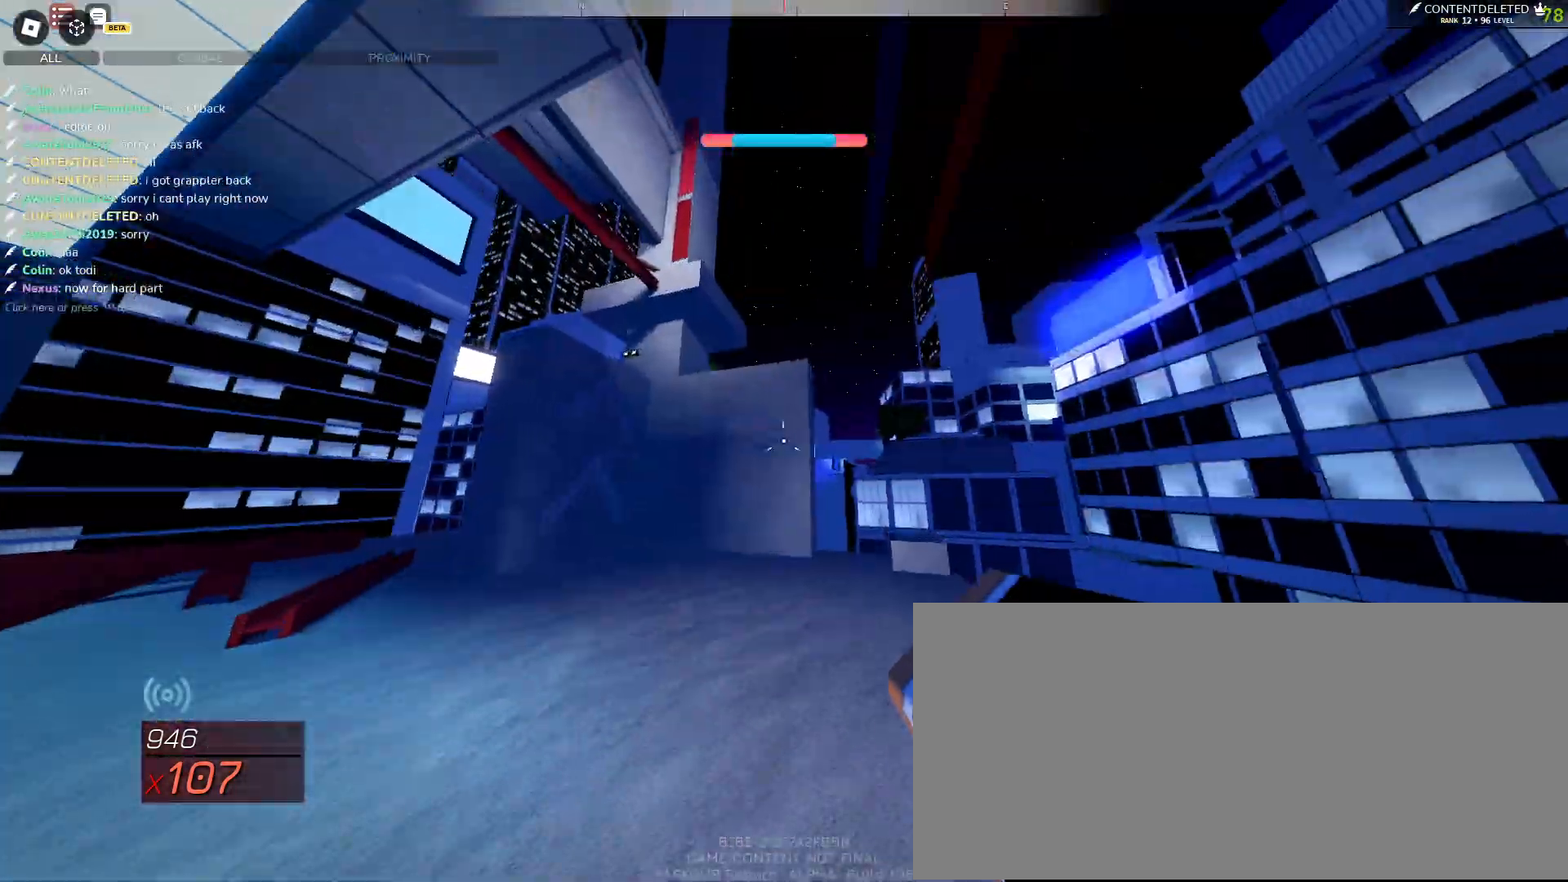
{"keys": ["d", "w"], "mouse": [], "events": [[17, "d", "up"], [150, "space", "up"], [300, "d", "down"]]}
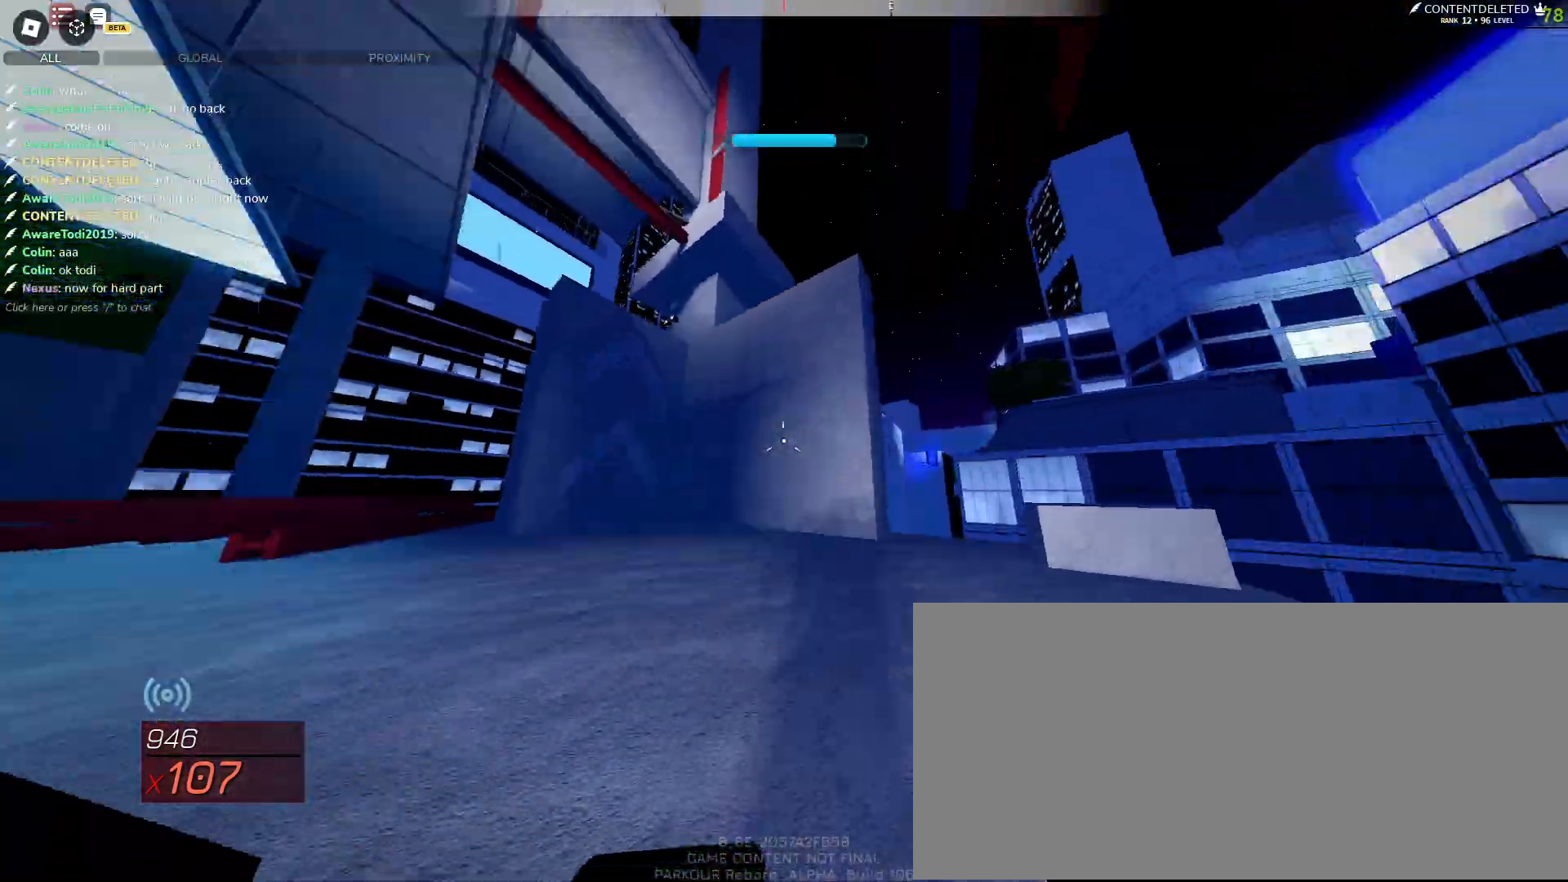
{"keys": ["e", "w"], "mouse": ["left"], "events": [[133, "mouse_left", "down"], [167, "d", "up"], [417, "e", "down"]]}
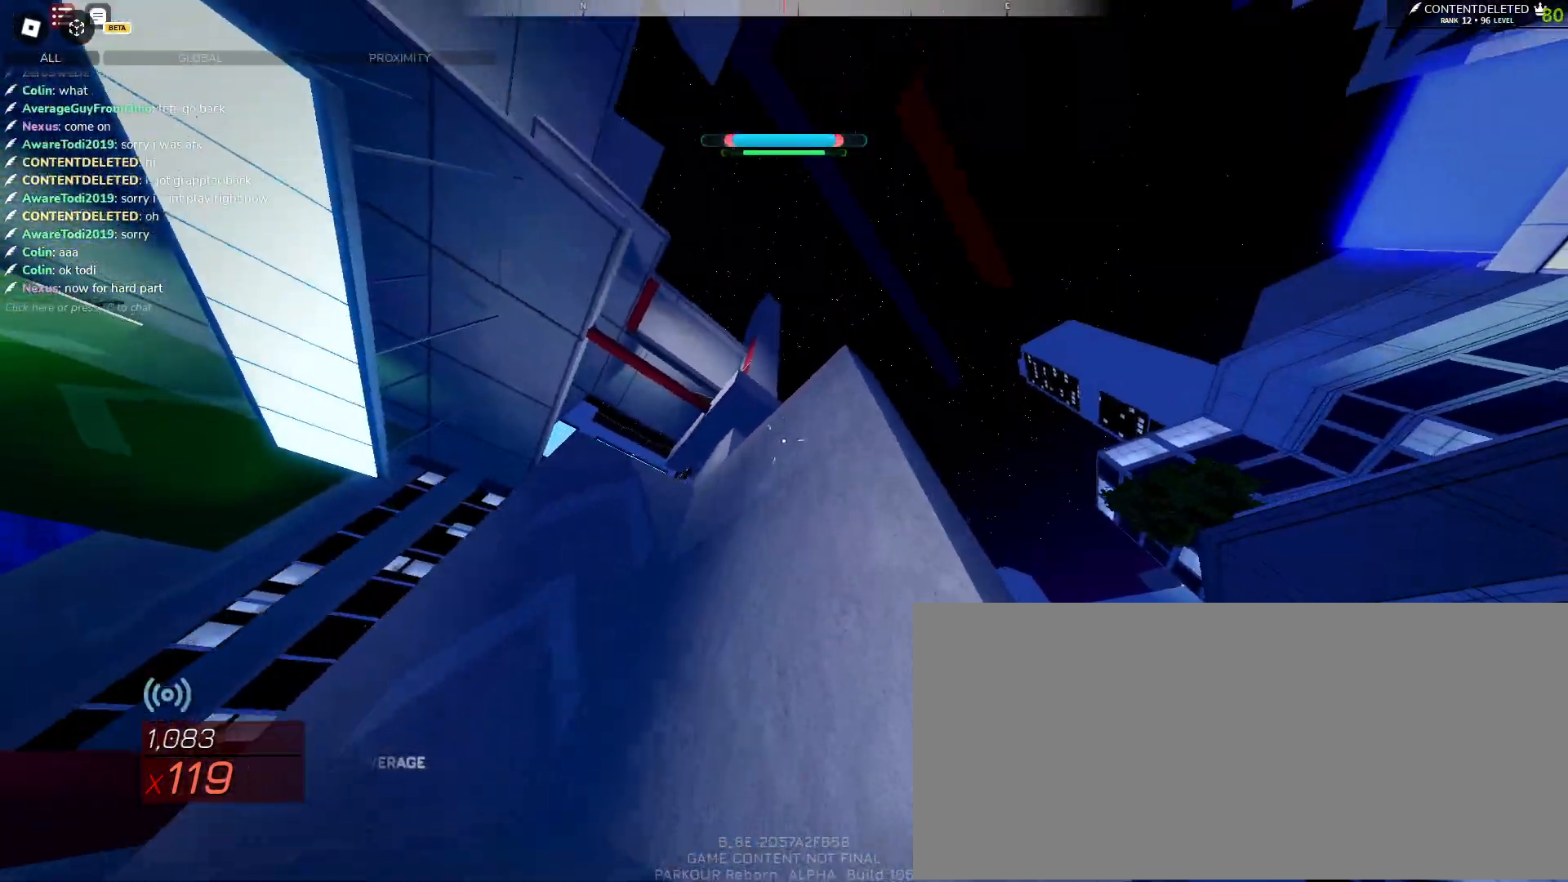
{"keys": ["space", "w"], "mouse": [], "events": [[50, "e", "up"], [250, "mouse_left", "up"], [333, "mouse_left", "down"], [383, "space", "down"], [417, "mouse_left", "up"]]}
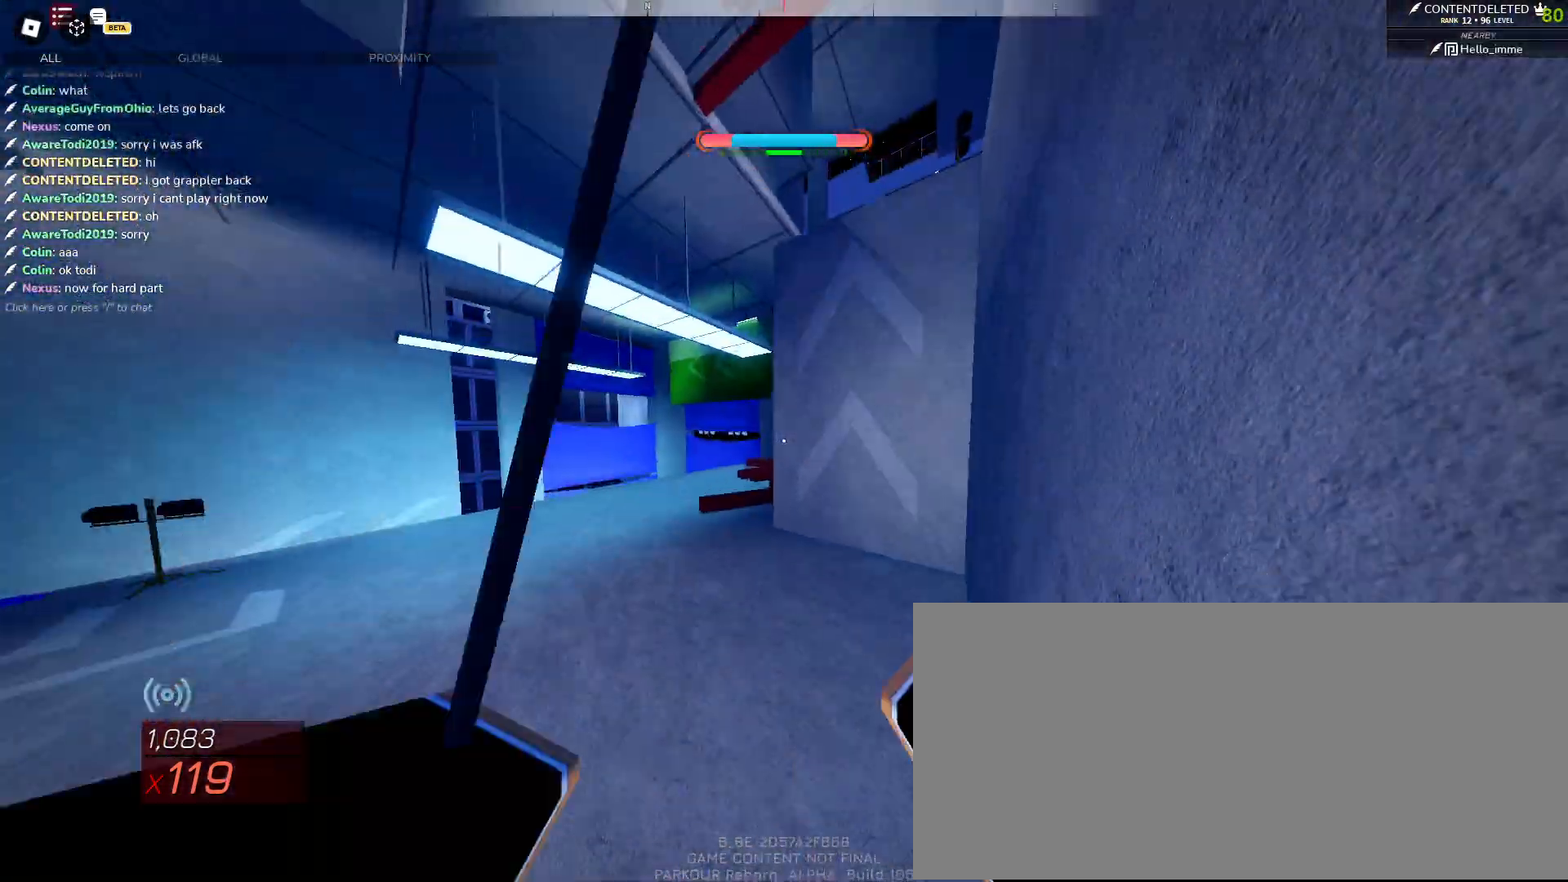
{"keys": ["space", "w"], "mouse": [], "events": []}
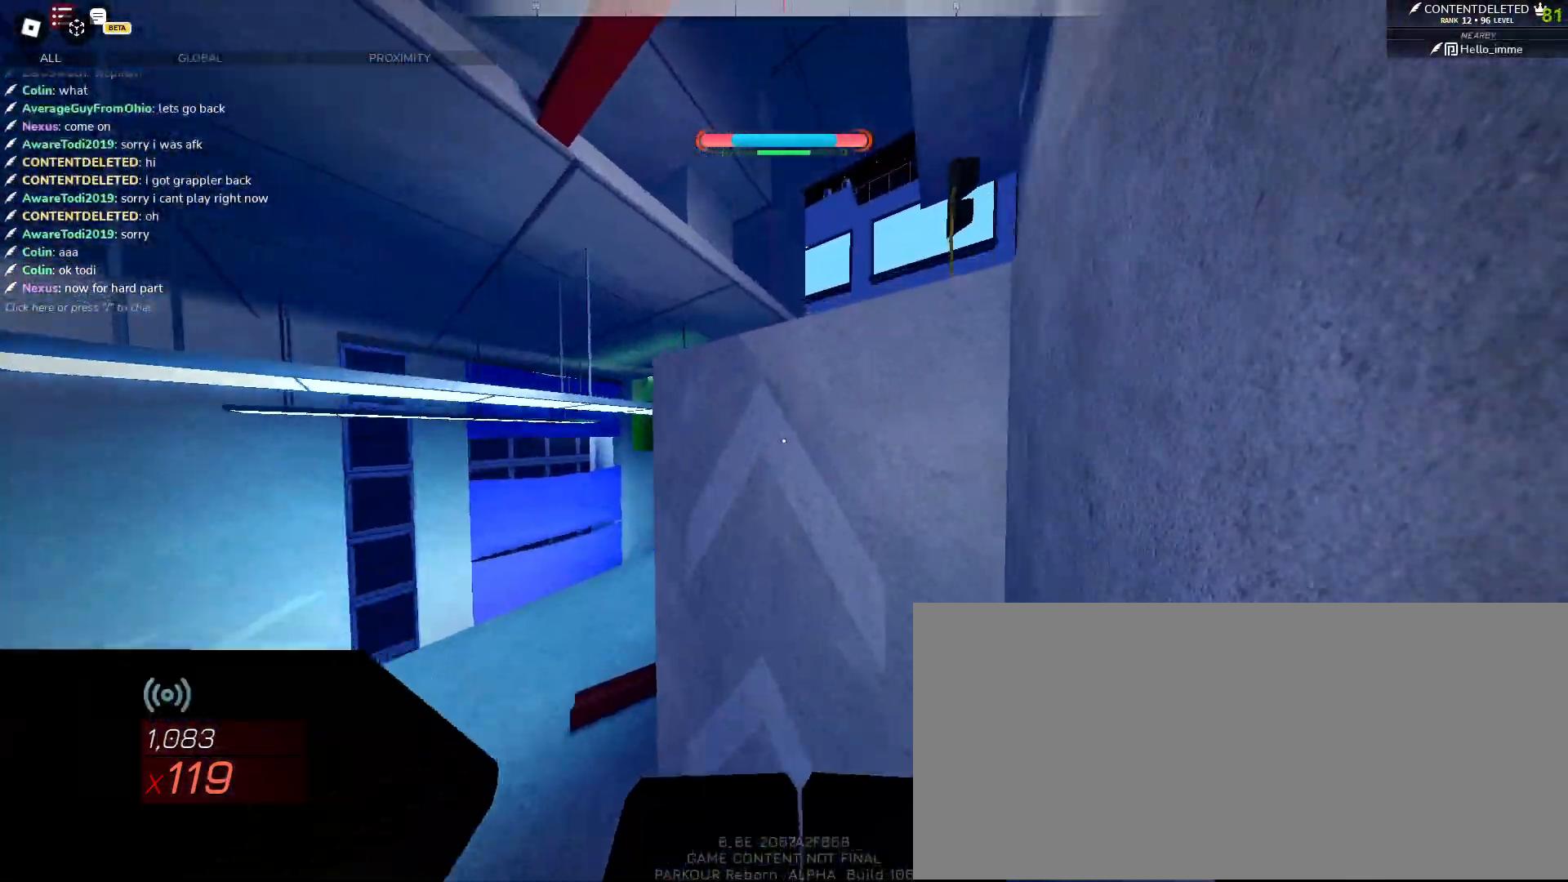
{"keys": ["a", "w"], "mouse": [], "events": [[17, "a", "down"], [17, "space", "up"], [83, "w", "up"], [167, "d", "down"], [200, "a", "up"], [267, "w", "down"], [333, "a", "down"], [400, "d", "up"]]}
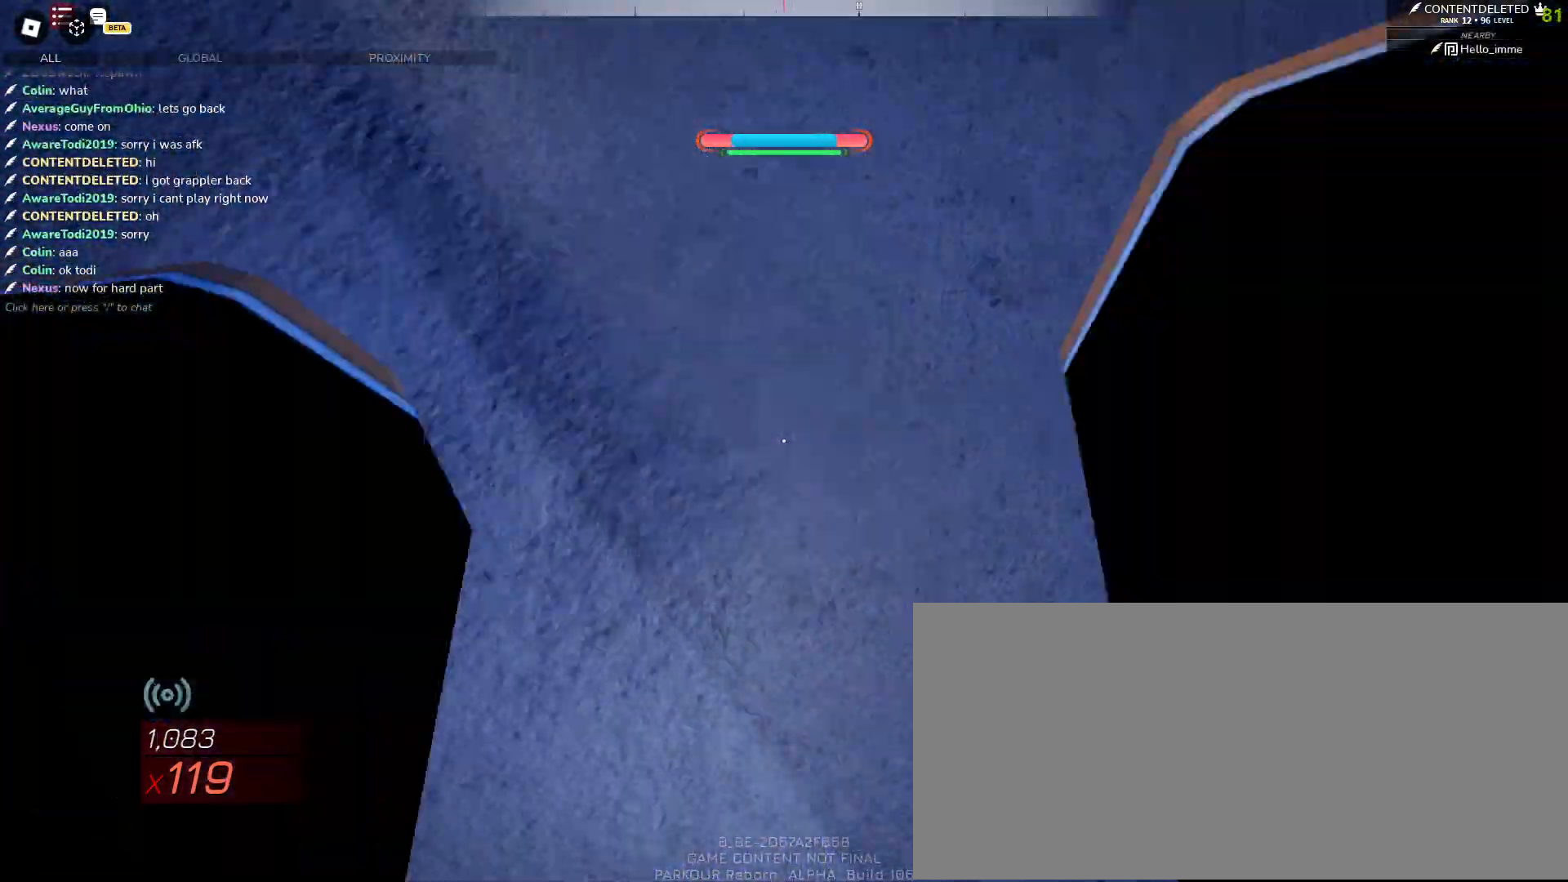
{"keys": ["s", "space"], "mouse": [], "events": [[117, "mouse_left", "down"], [150, "space", "down"], [183, "mouse_left", "up"], [217, "space", "up"], [233, "w", "up"], [250, "space", "down"], [333, "s", "down"], [383, "space", "up"], [467, "a", "up"], [500, "space", "down"]]}
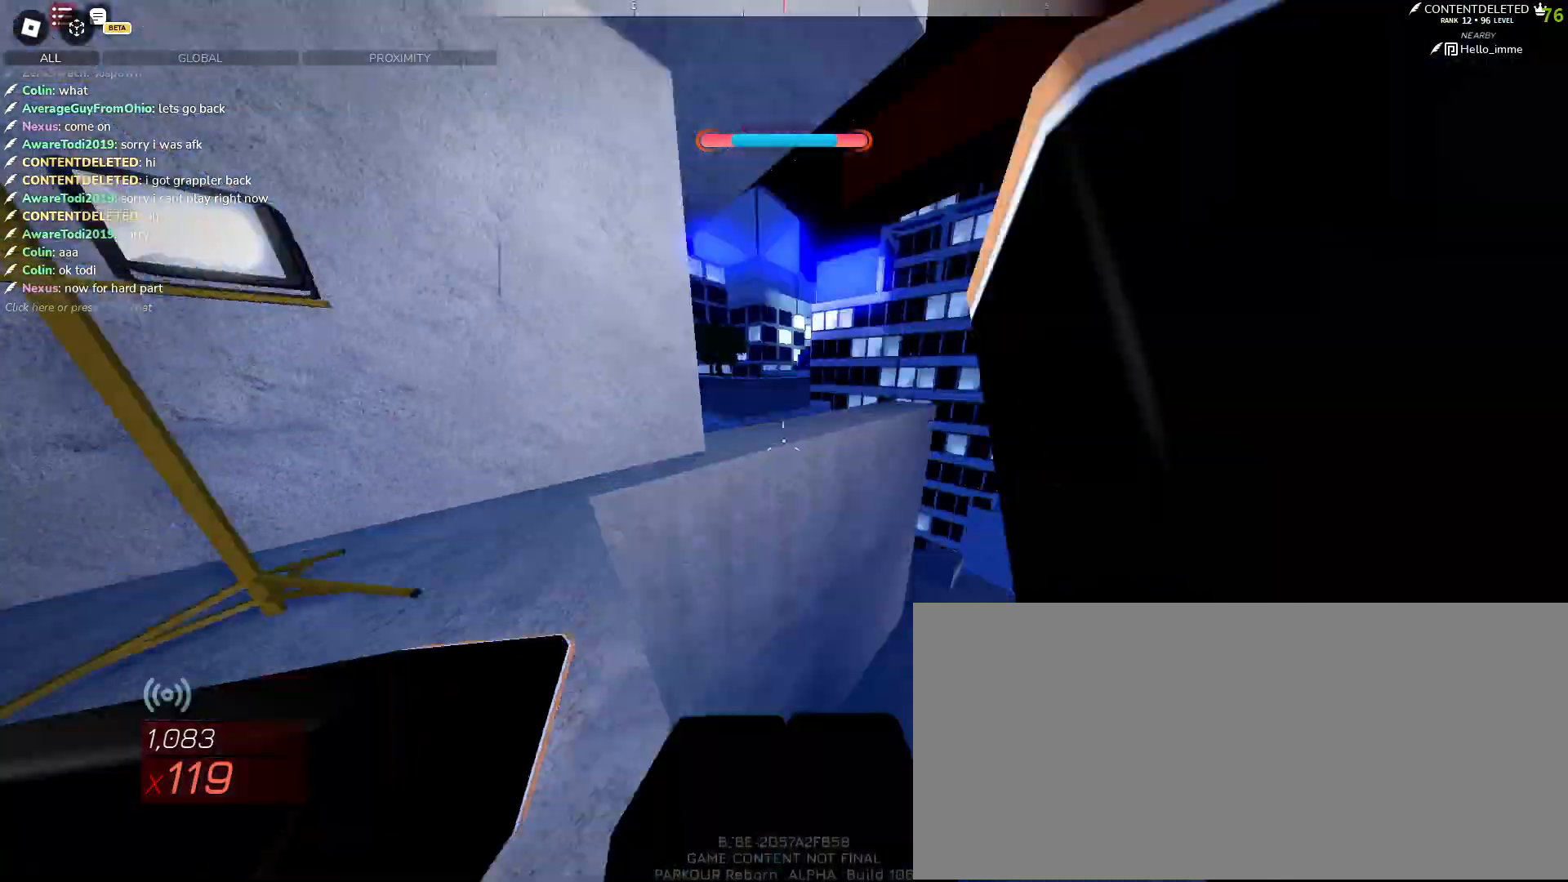
{"keys": ["space", "w"], "mouse": [], "events": [[100, "s", "up"], [117, "d", "down"], [217, "w", "down"], [500, "d", "up"]]}
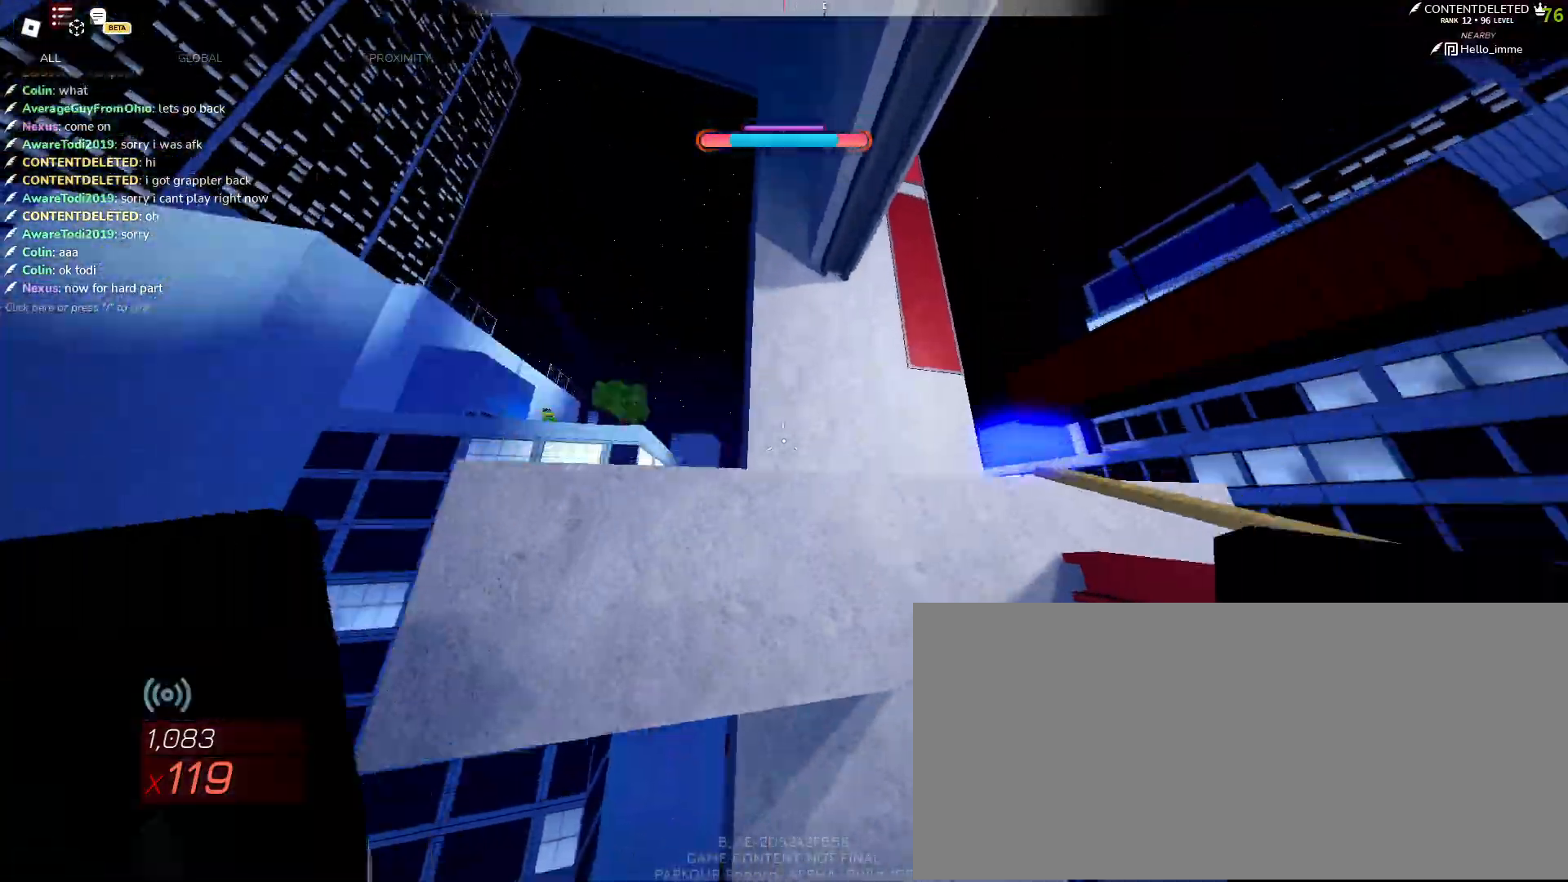
{"keys": ["space", "w"], "mouse": [], "events": [[50, "space", "up"], [183, "w", "up"], [233, "space", "down"], [417, "w", "down"]]}
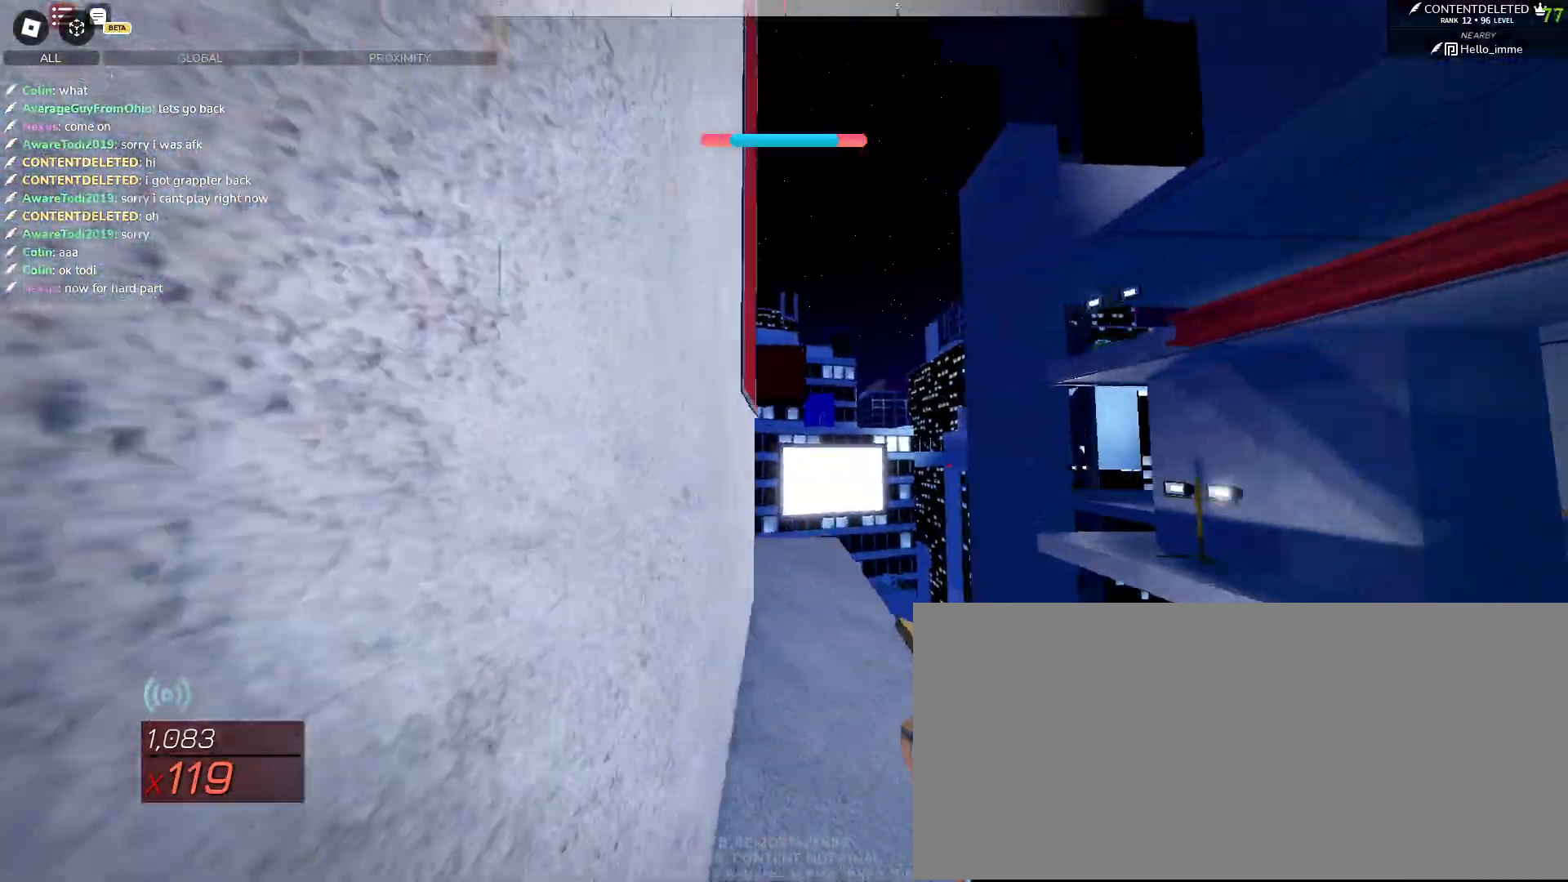
{"keys": ["w"], "mouse": [], "events": [[133, "space", "up"], [233, "mouse_left", "down"], [300, "space", "down"], [317, "mouse_left", "up"], [333, "space", "up"], [383, "space", "down"], [500, "space", "up"]]}
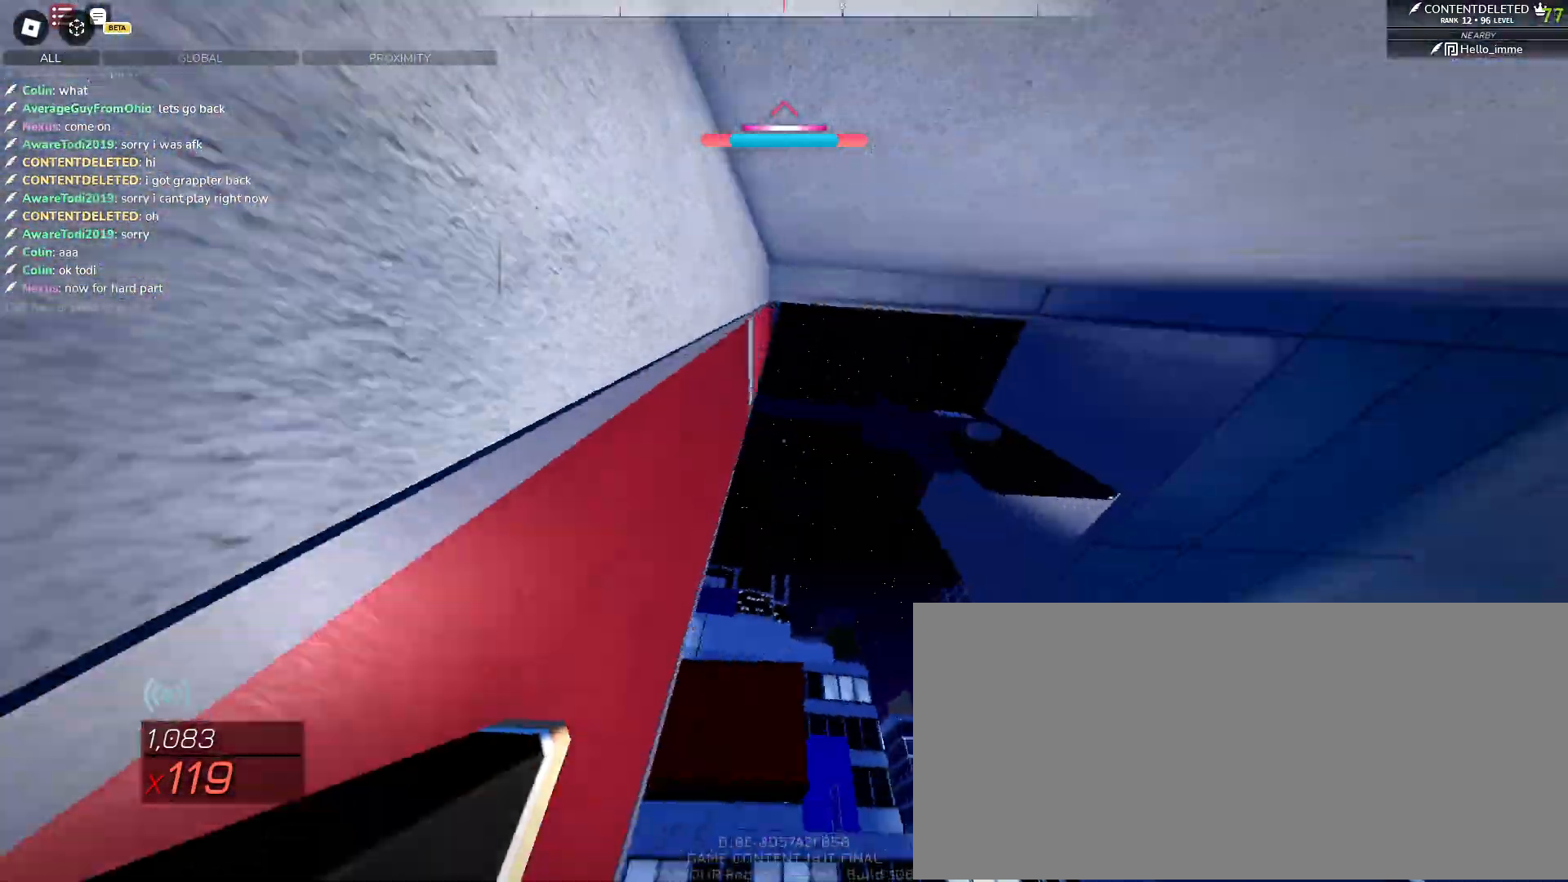
{"keys": ["space", "w"], "mouse": [], "events": [[500, "space", "down"]]}
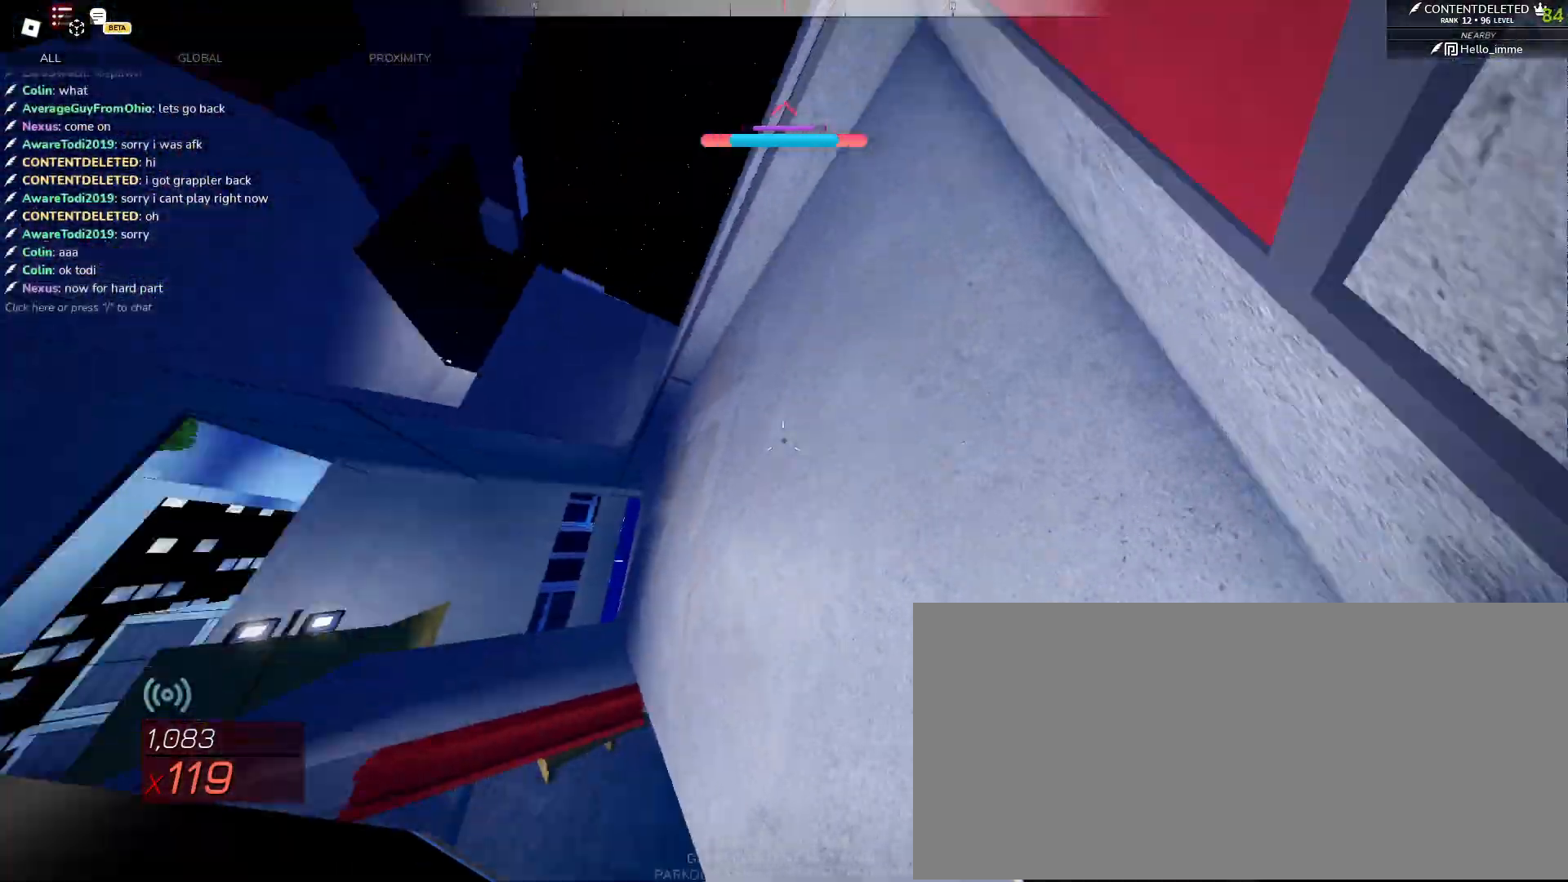
{"keys": ["space", "w"], "mouse": [], "events": [[167, "space", "up"], [317, "space", "down"], [350, "w", "up"], [400, "w", "down"]]}
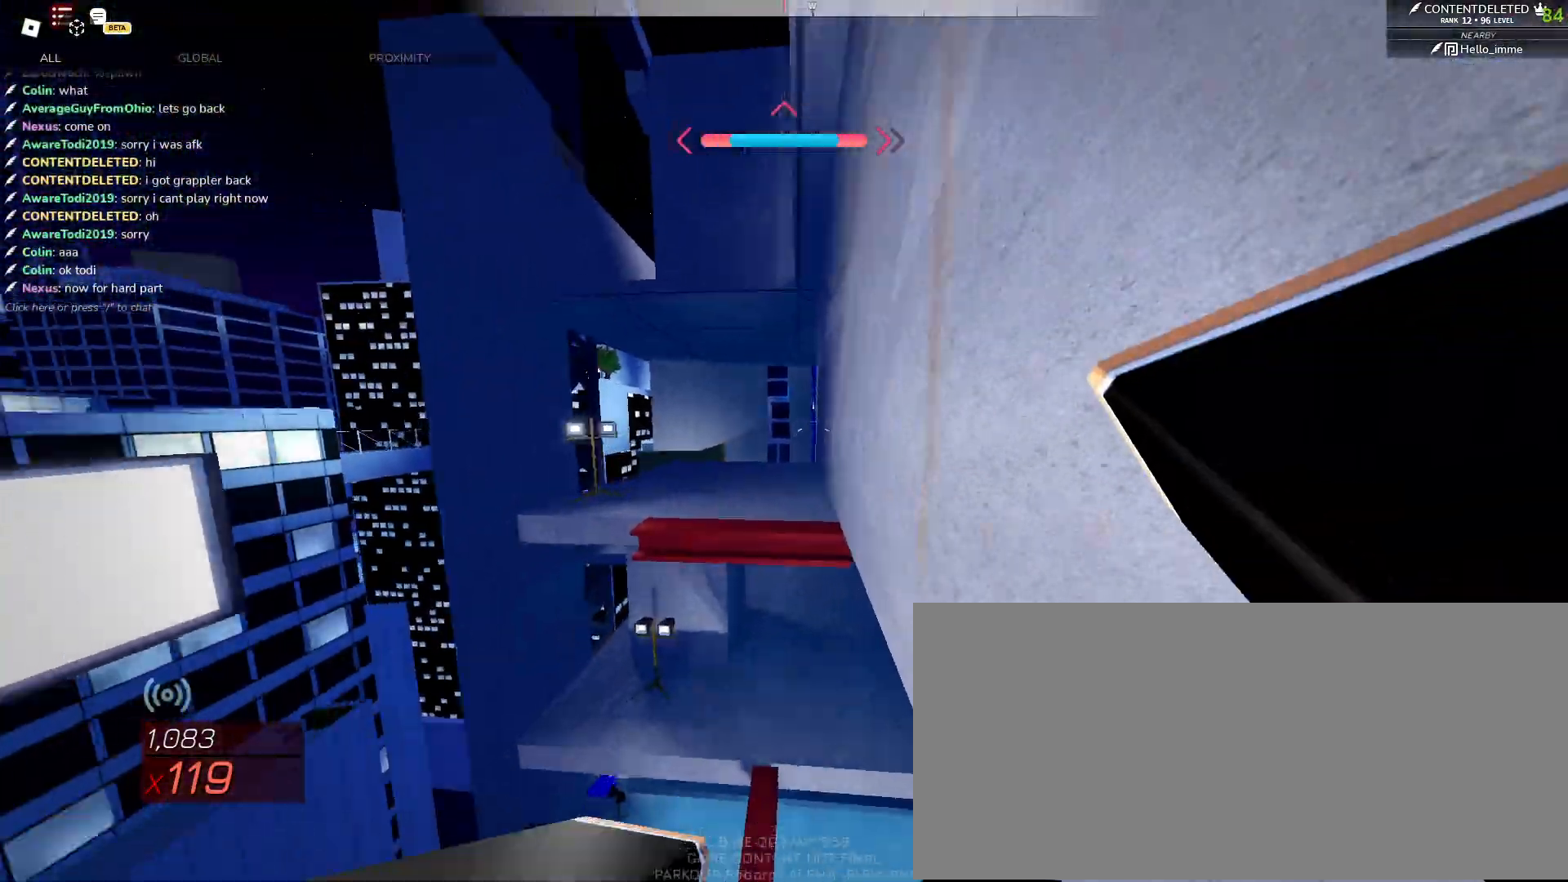
{"keys": ["s"], "mouse": [], "events": [[17, "space", "up"], [183, "a", "down"], [250, "w", "up"], [383, "s", "down"], [450, "a", "up"]]}
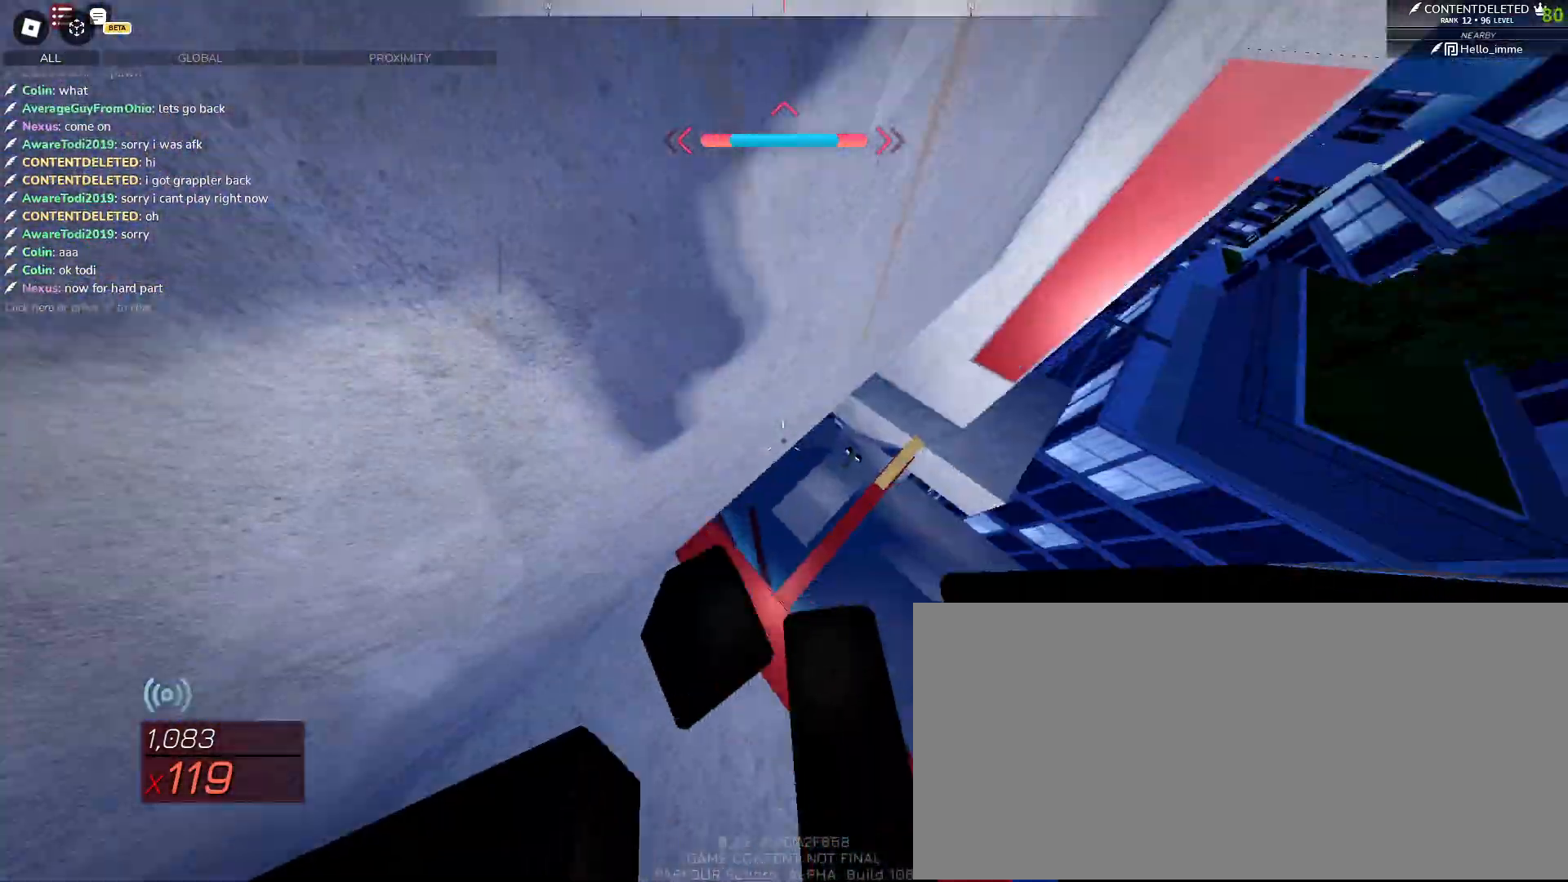
{"keys": ["a"], "mouse": ["left"], "events": [[367, "a", "down"], [400, "mouse_left", "down"], [433, "s", "up"]]}
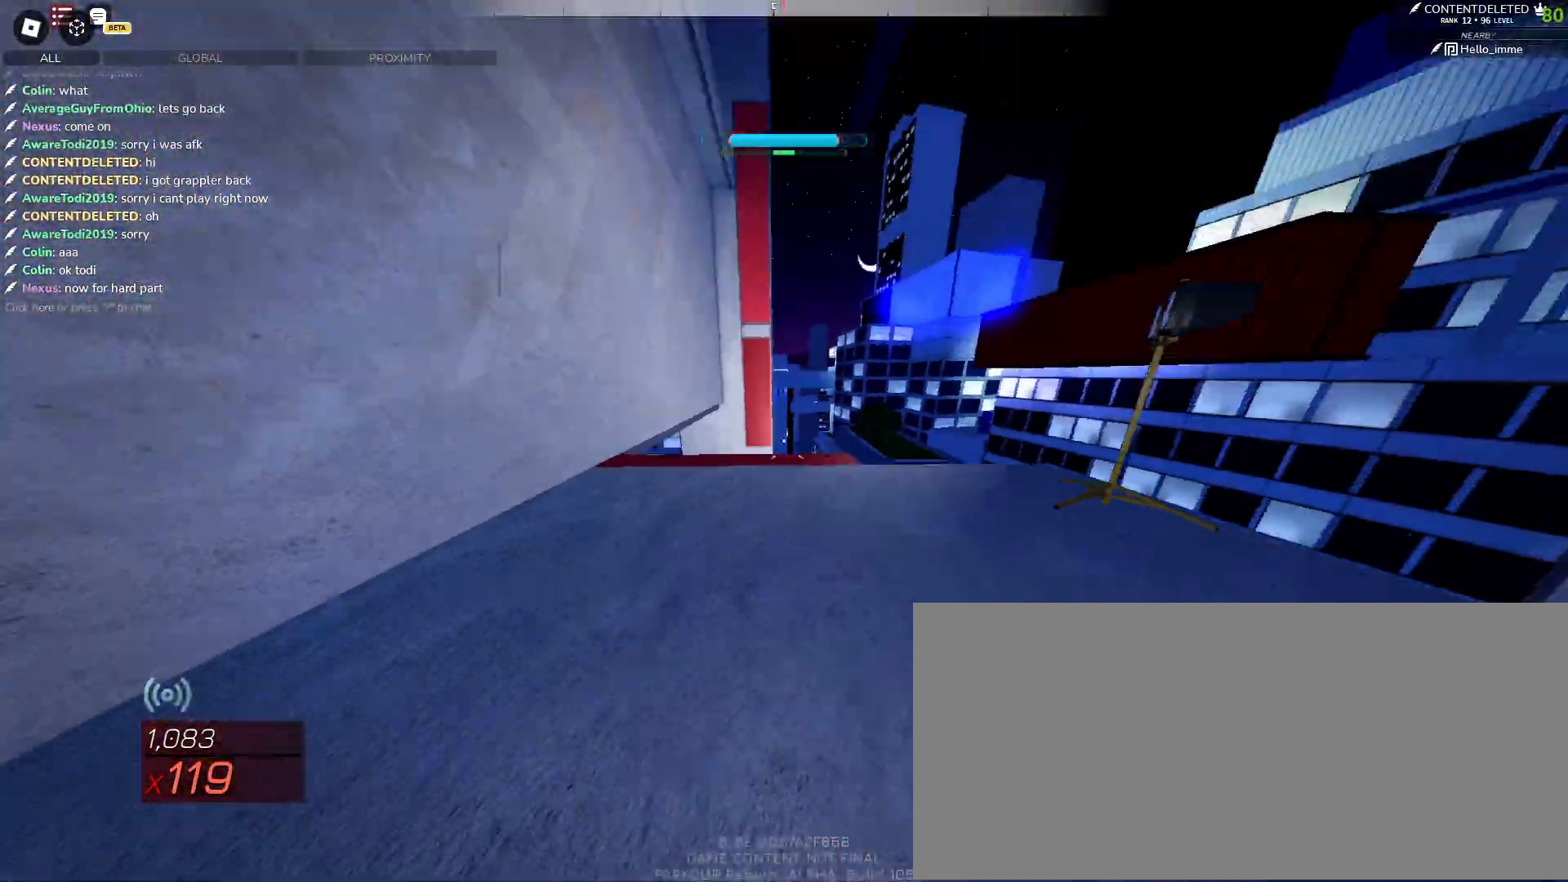
{"keys": ["w"], "mouse": [], "events": [[50, "w", "down"], [83, "a", "up"], [500, "mouse_left", "up"]]}
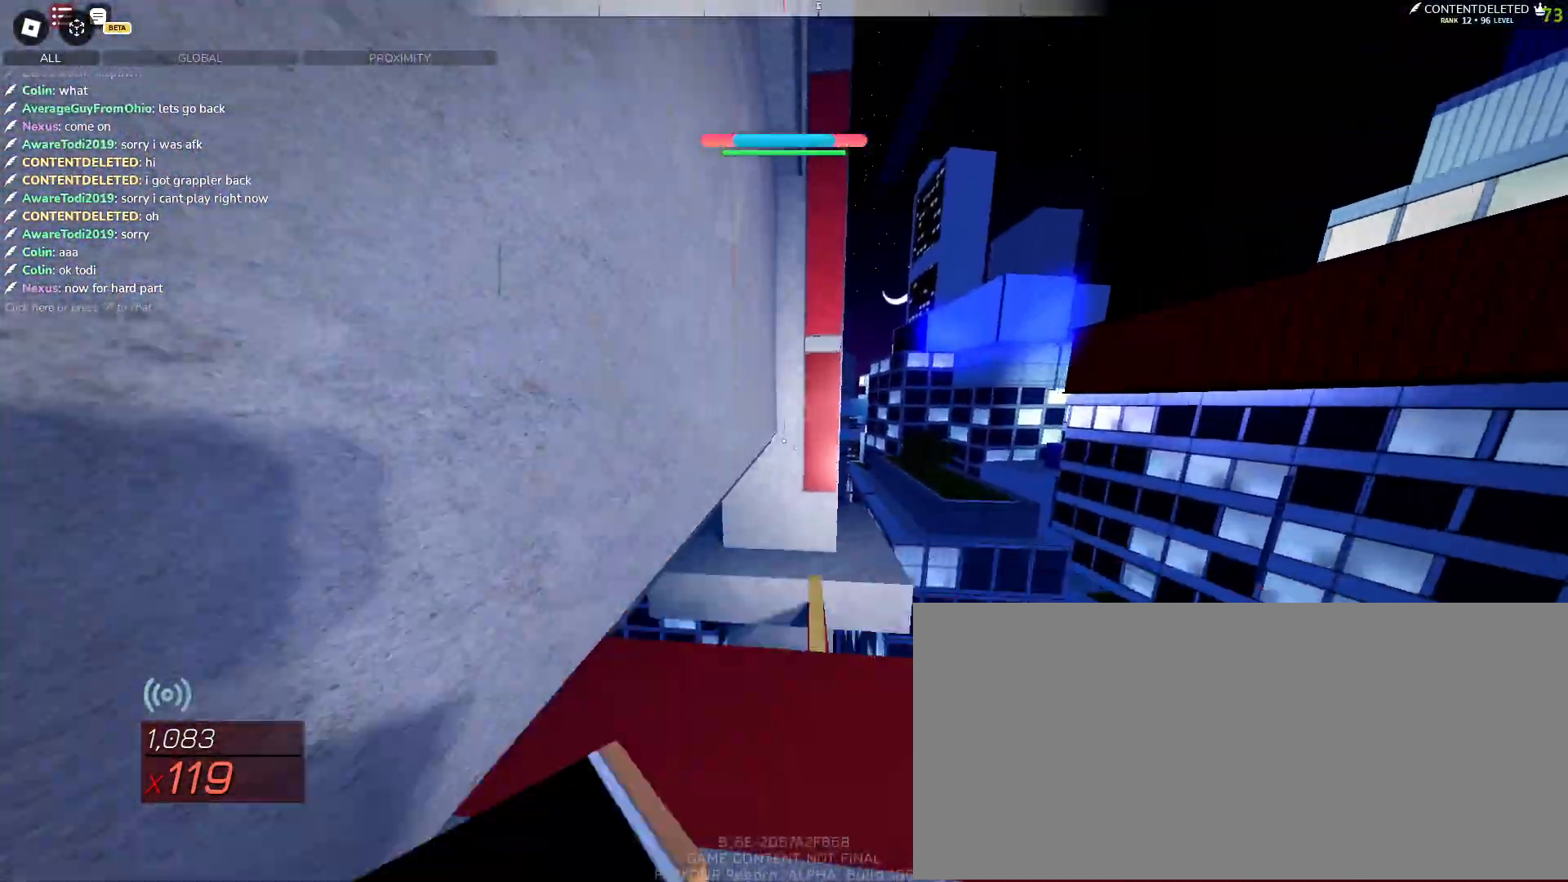
{"keys": ["space", "w"], "mouse": [], "events": [[50, "mouse_left", "down"], [117, "space", "down"], [133, "mouse_left", "up"], [167, "space", "up"], [233, "space", "down"]]}
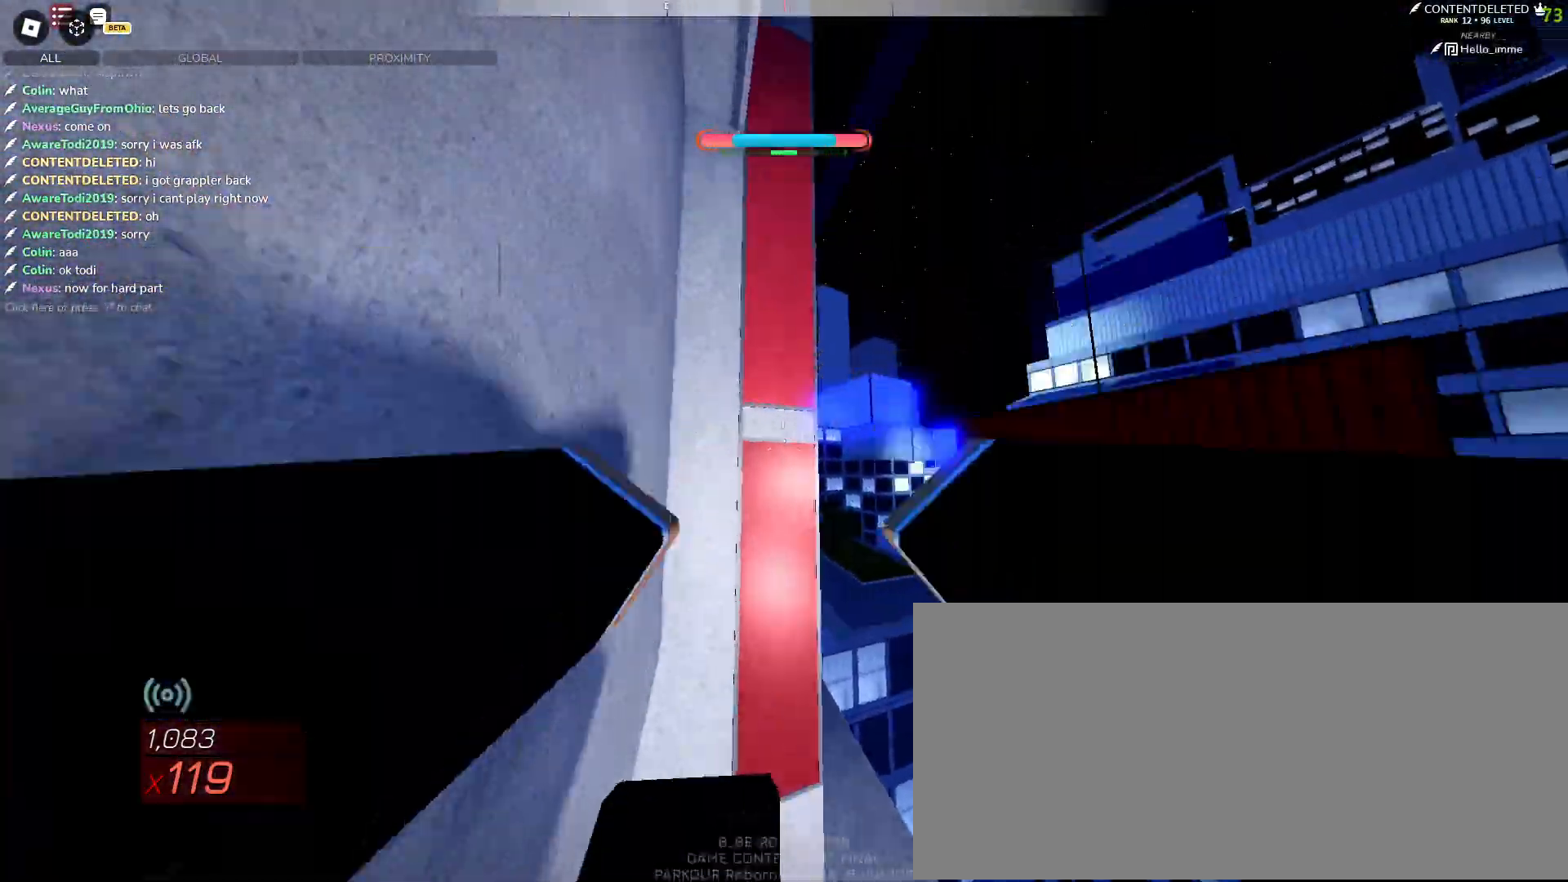
{"keys": ["space", "w"], "mouse": [], "events": [[117, "space", "up"], [283, "space", "down"], [350, "space", "up"], [383, "space", "down"]]}
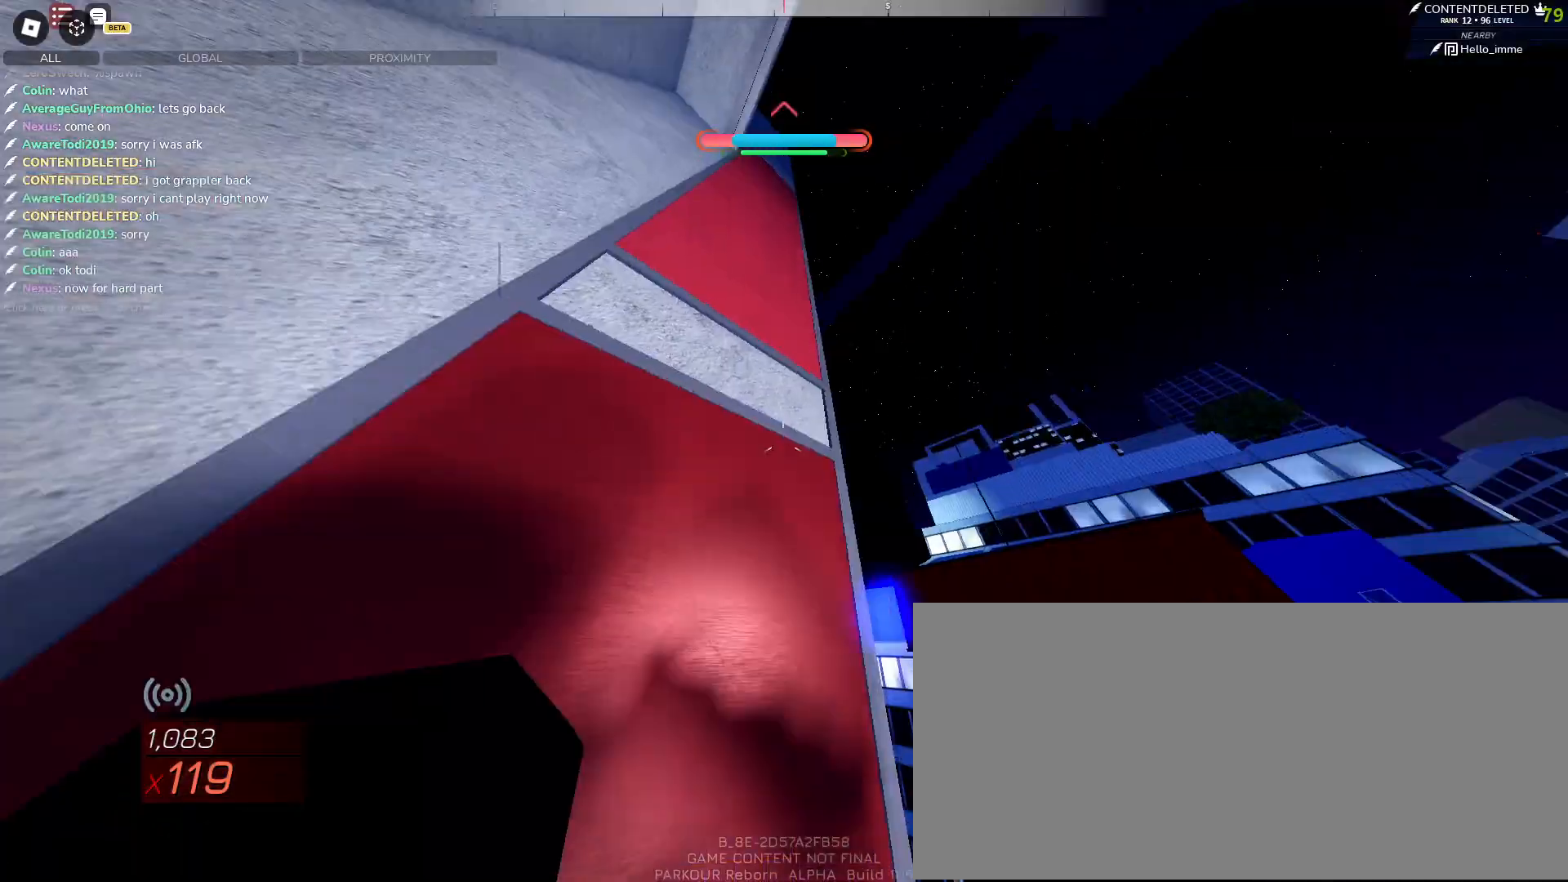
{"keys": ["d", "s"], "mouse": [], "events": [[17, "space", "up"], [150, "w", "up"], [217, "a", "down"], [250, "s", "down"], [317, "a", "up"], [467, "d", "down"]]}
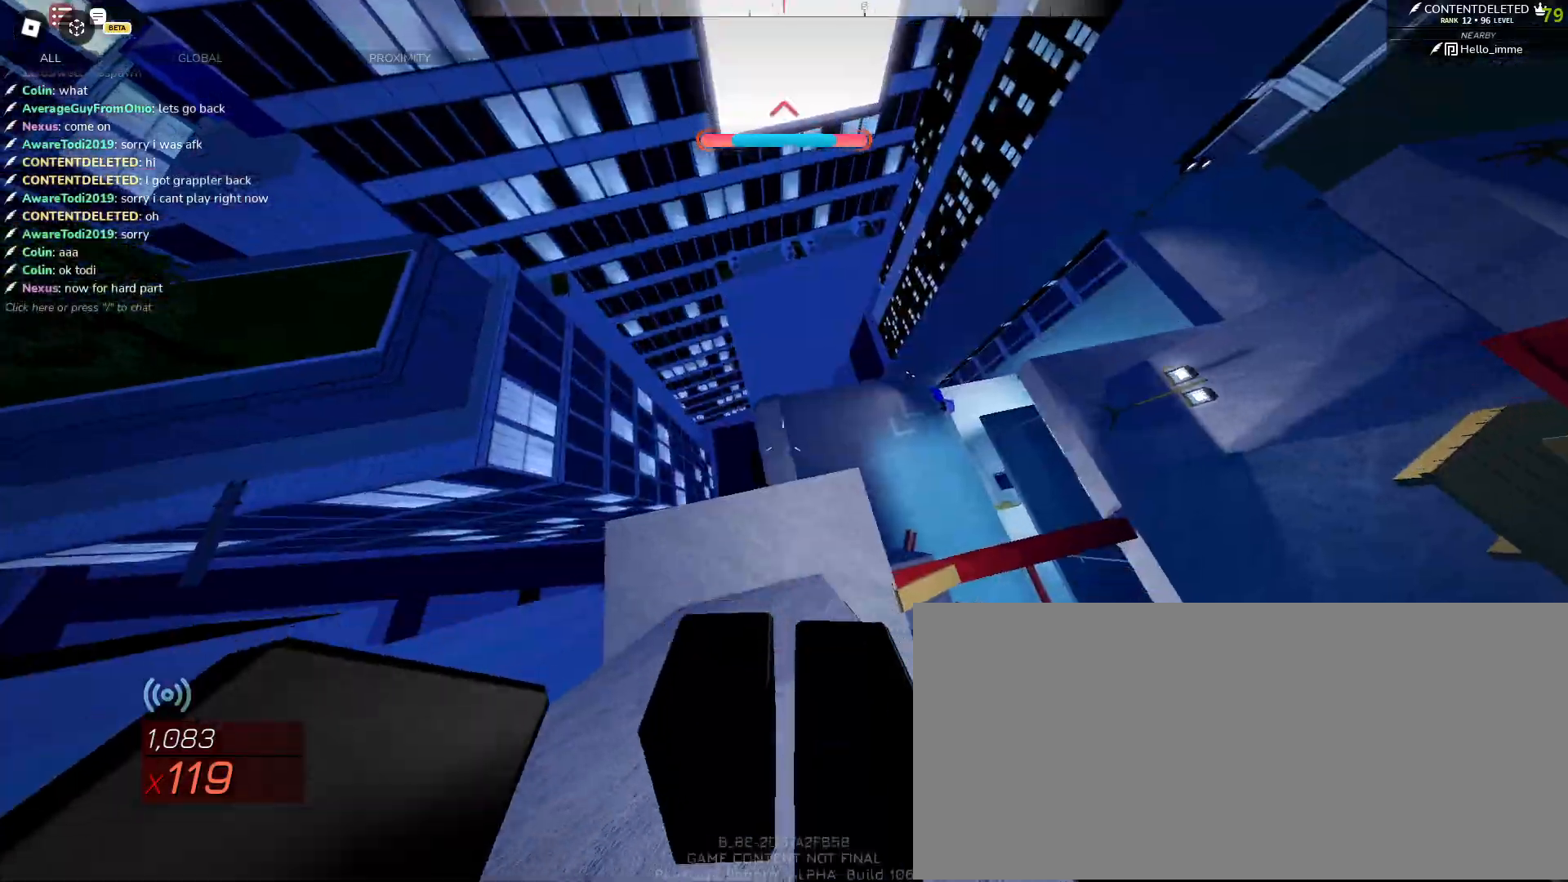
{"keys": ["s", "shift"], "mouse": [], "events": [[417, "shift", "down"], [433, "d", "up"]]}
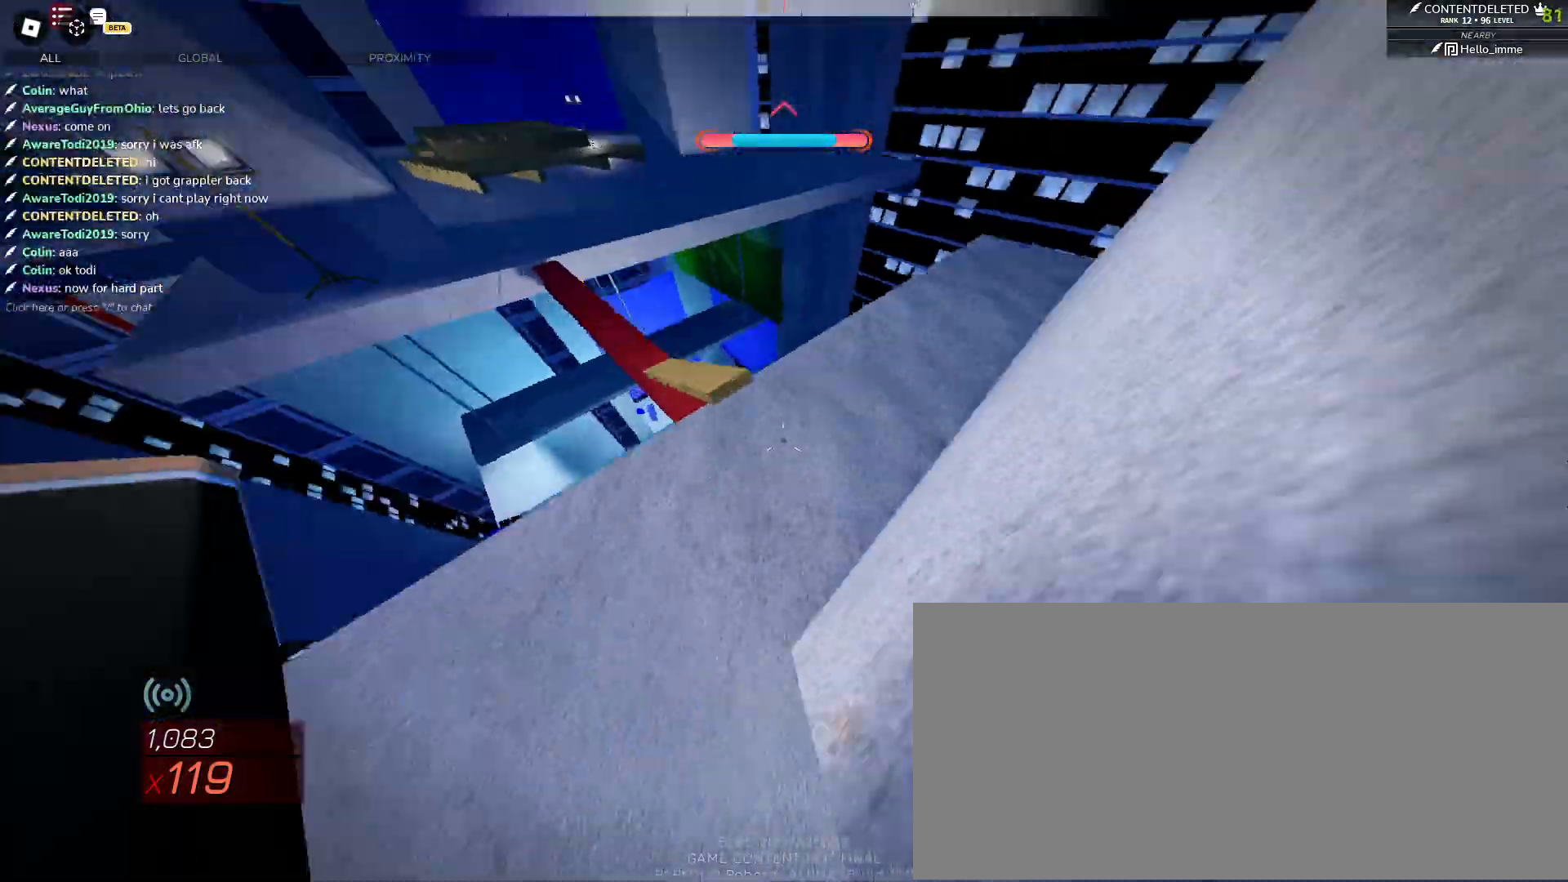
{"keys": ["d", "w"], "mouse": ["left"], "events": [[283, "shift", "up"], [333, "d", "down"], [367, "s", "up"], [383, "mouse_left", "down"], [467, "w", "down"]]}
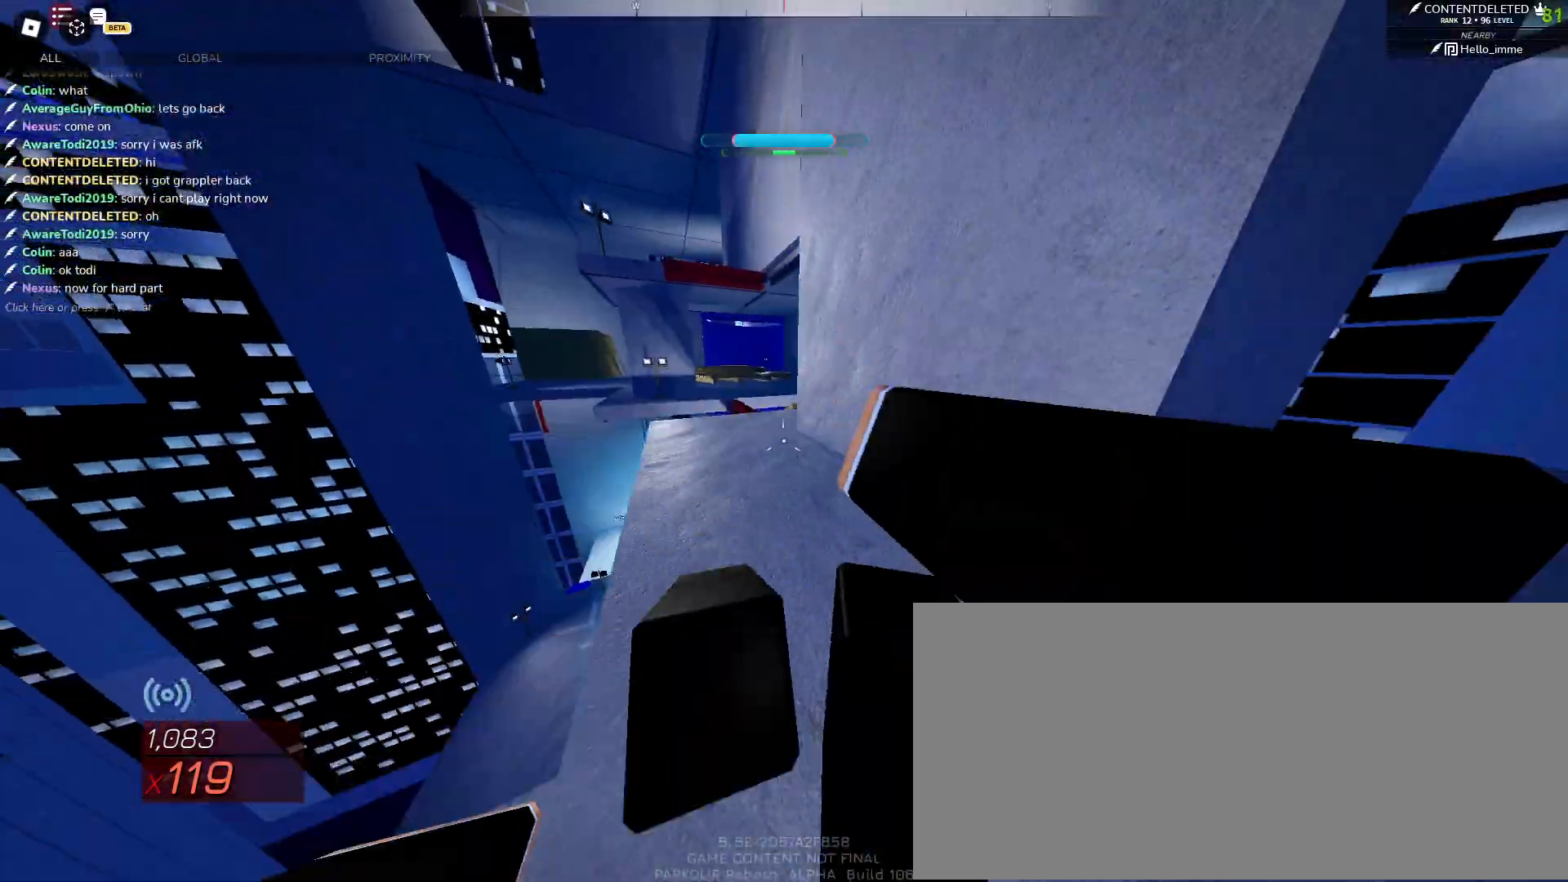
{"keys": ["a", "w"], "mouse": ["left"], "events": [[100, "a", "down"], [100, "d", "up"]]}
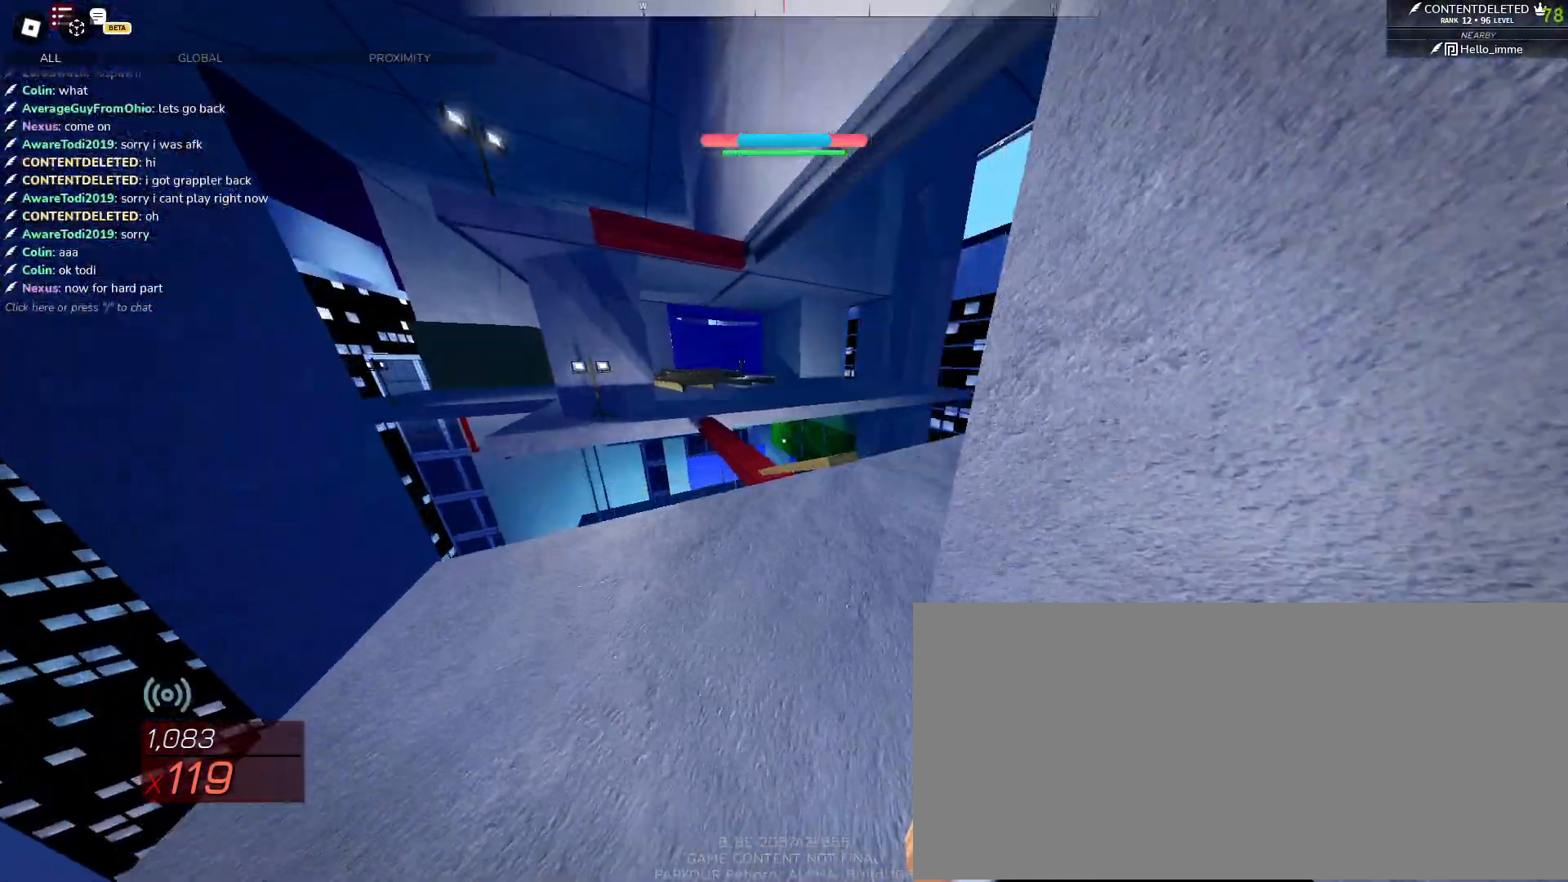
{"keys": ["a", "s", "shift", "space"], "mouse": [], "events": [[17, "a", "up"], [167, "mouse_left", "up"], [217, "mouse_left", "down"], [300, "space", "down"], [317, "mouse_left", "up"], [317, "w", "up"], [383, "s", "down"], [467, "shift", "down"], [483, "a", "down"]]}
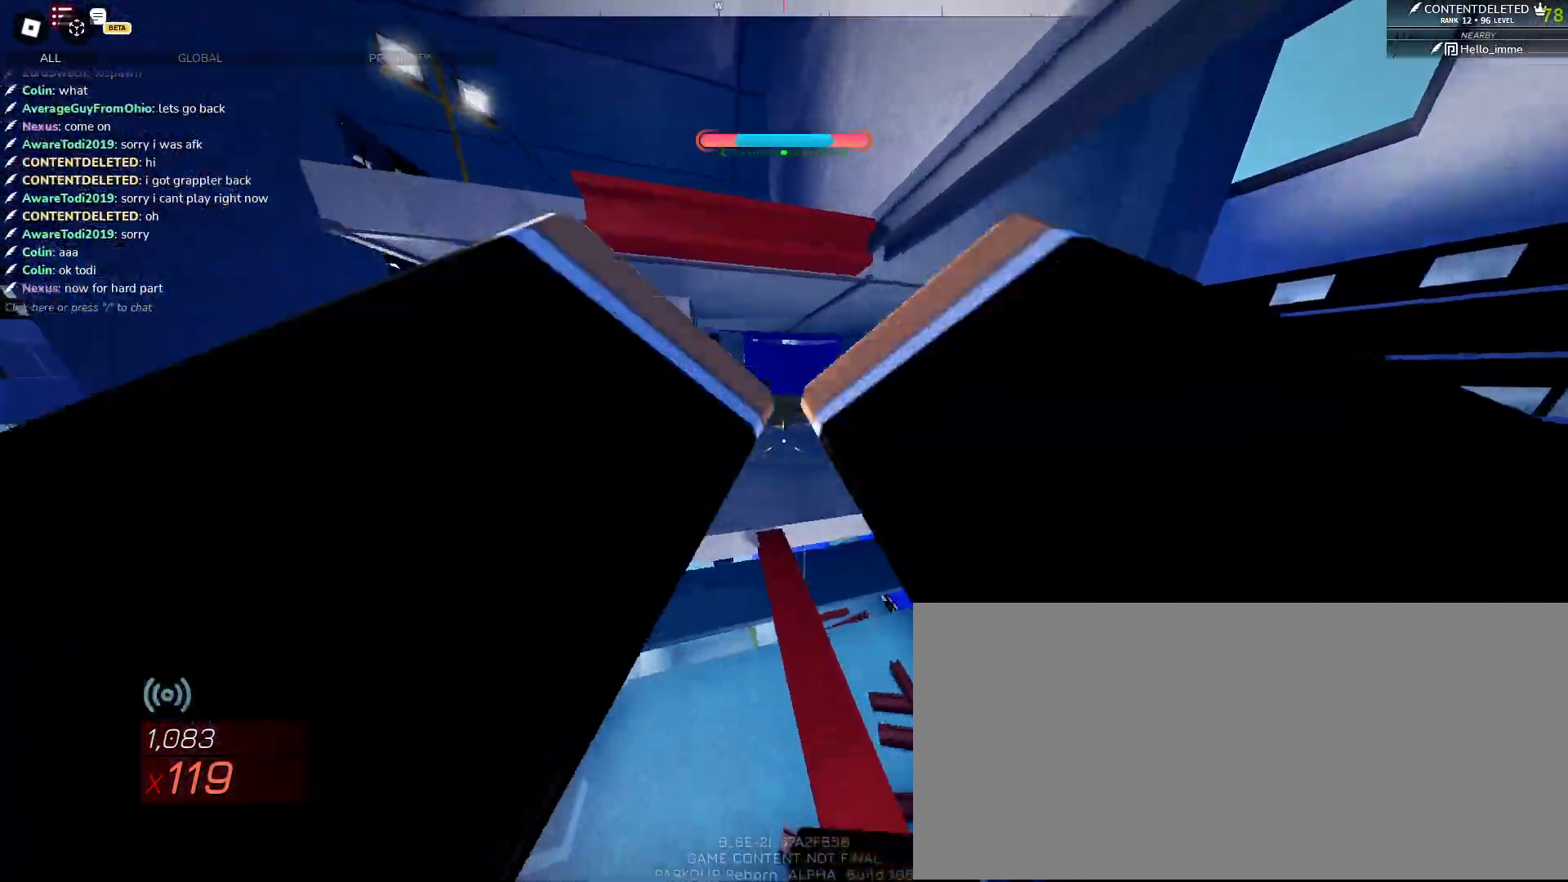
{"keys": ["w"], "mouse": [], "events": [[50, "a", "up"], [100, "s", "up"], [267, "shift", "up"], [267, "space", "up"], [417, "w", "down"]]}
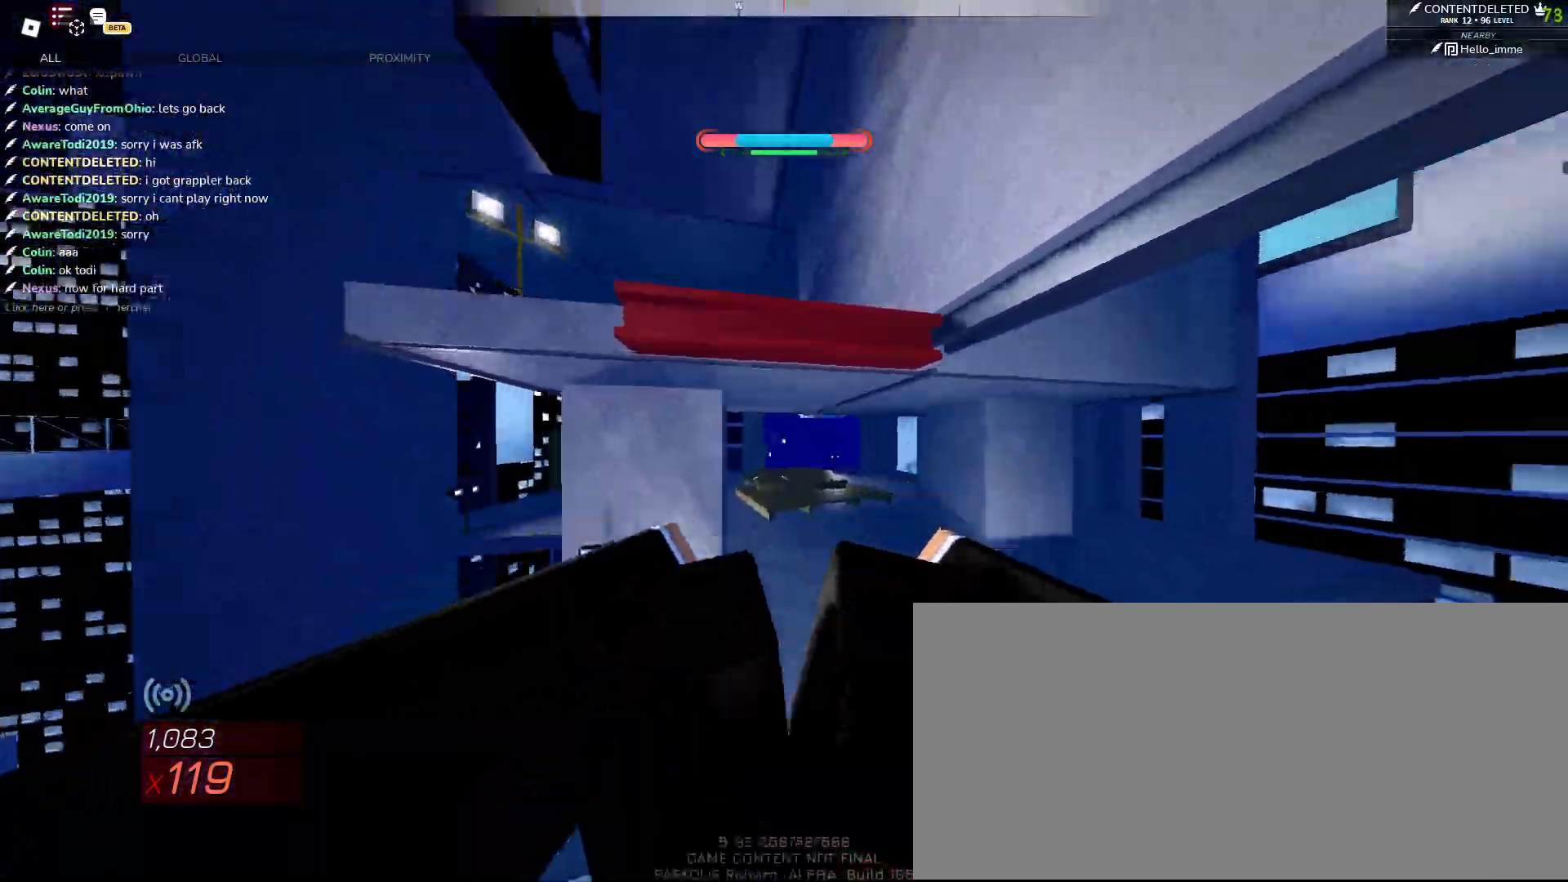
{"keys": ["space", "w"], "mouse": [], "events": [[333, "space", "down"]]}
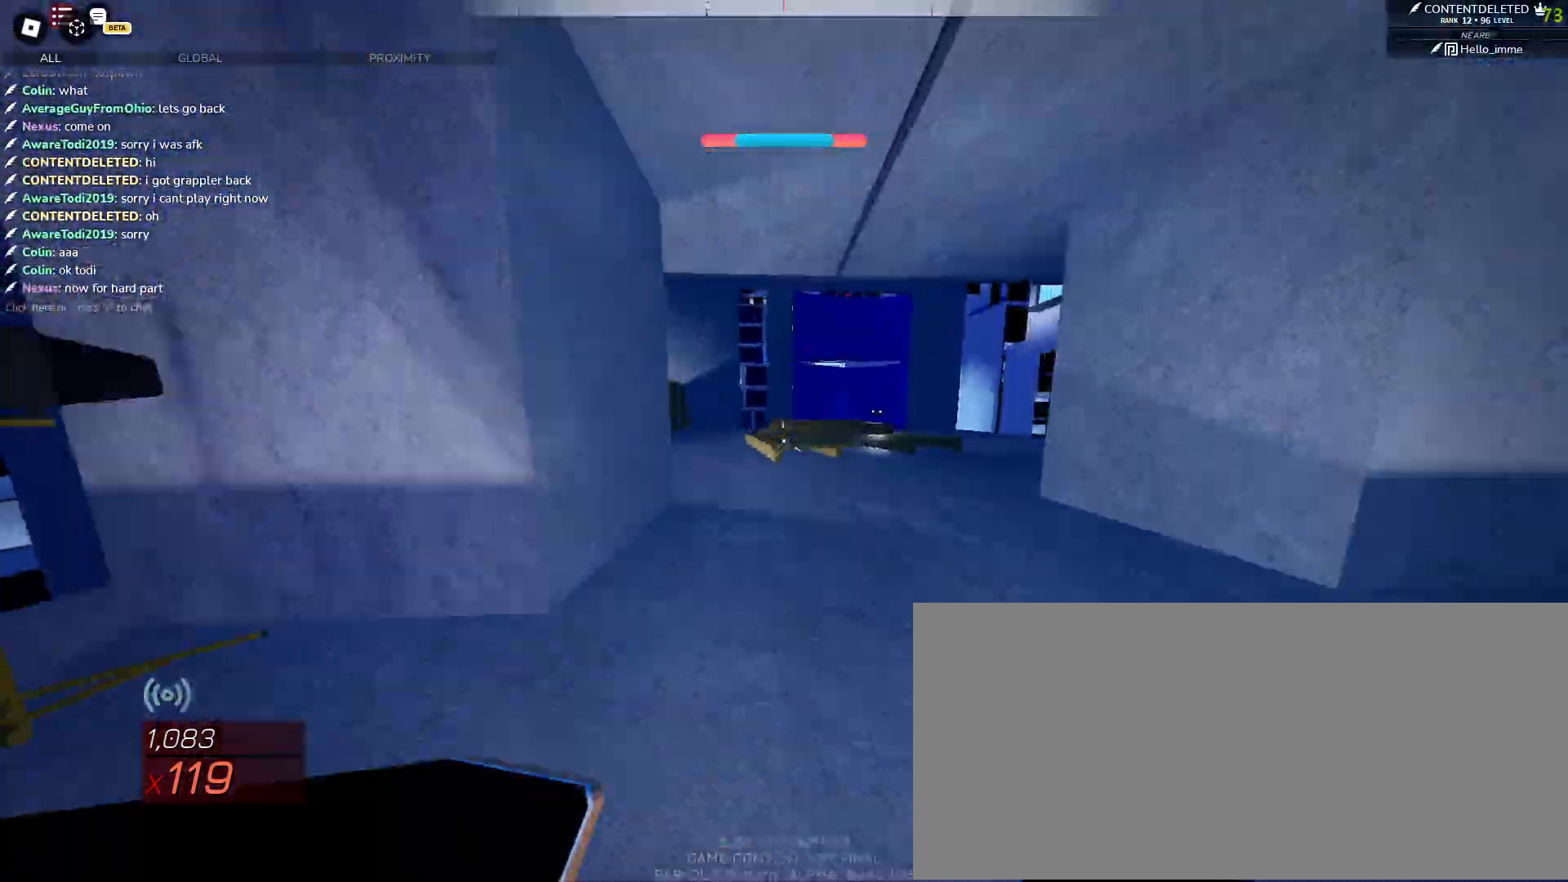
{"keys": ["a", "s"], "mouse": [], "events": [[50, "space", "up"], [67, "d", "down"], [83, "w", "up"], [217, "s", "down"], [367, "a", "down"], [367, "d", "up"]]}
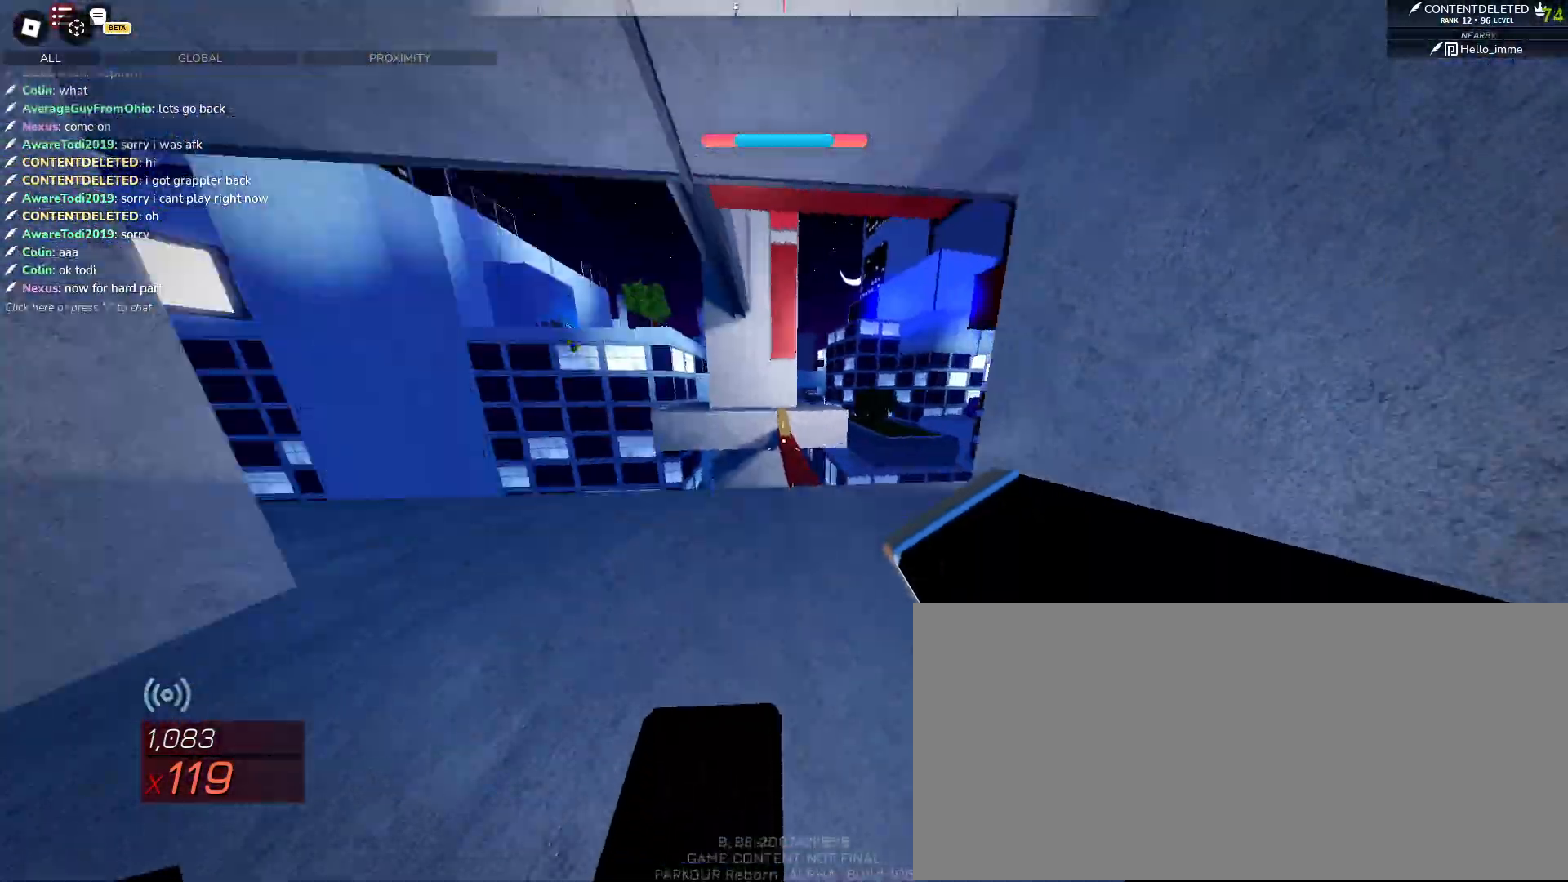
{"keys": ["a", "w"], "mouse": ["left"], "events": [[183, "s", "up"], [300, "w", "down"], [333, "mouse_left", "down"]]}
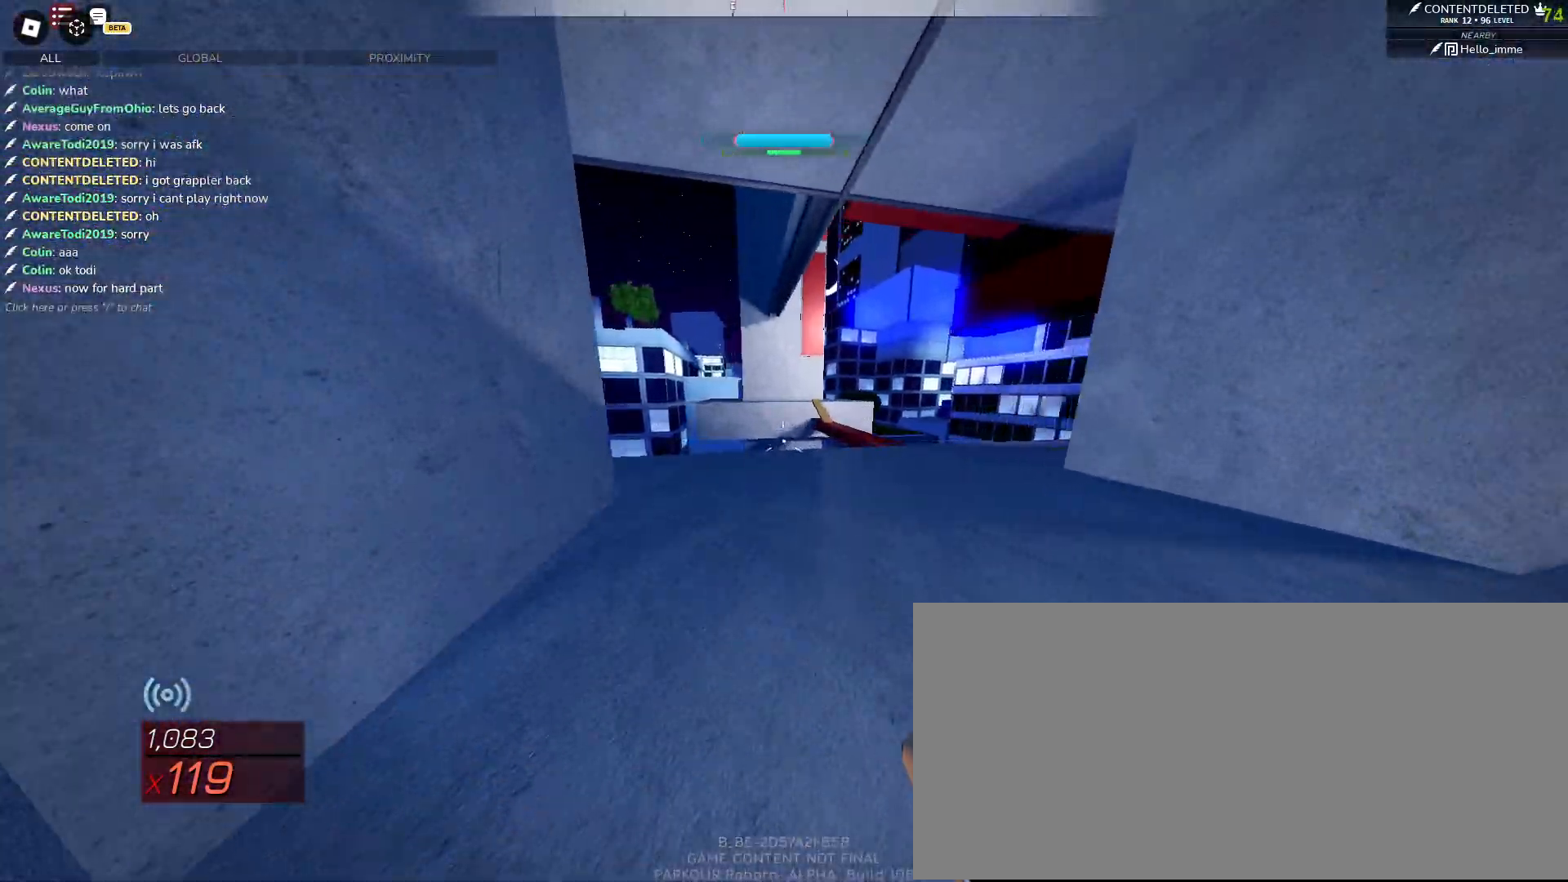
{"keys": ["w"], "mouse": ["left"], "events": [[233, "a", "up"]]}
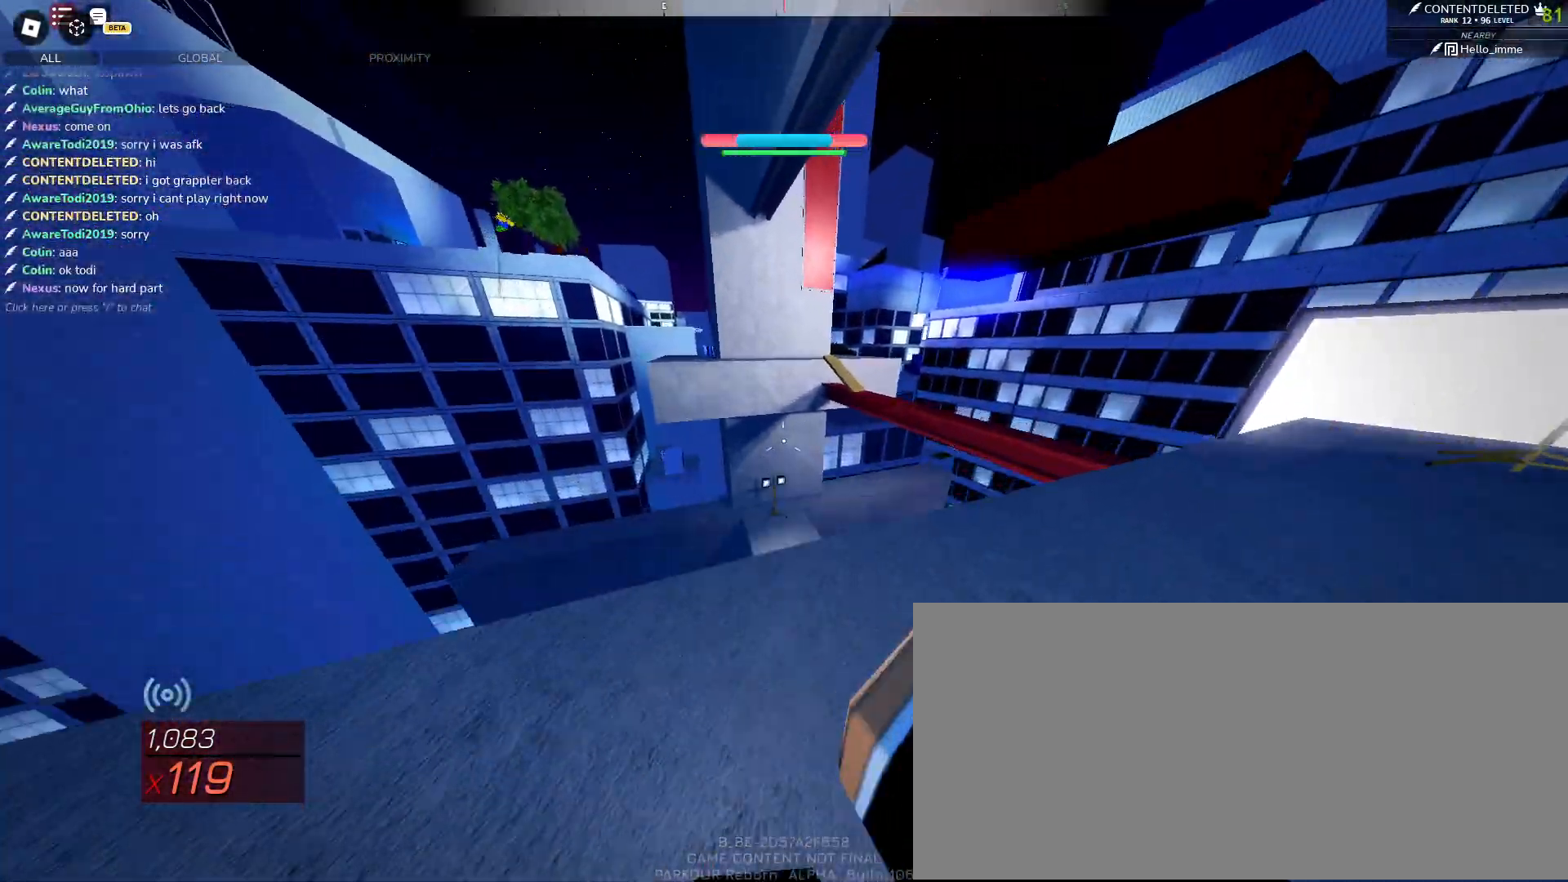
{"keys": ["a", "s"], "mouse": [], "events": [[83, "mouse_left", "up"], [150, "mouse_left", "down"], [233, "mouse_left", "up"], [267, "space", "down"], [350, "w", "up"], [367, "a", "down"], [450, "s", "down"], [483, "space", "up"]]}
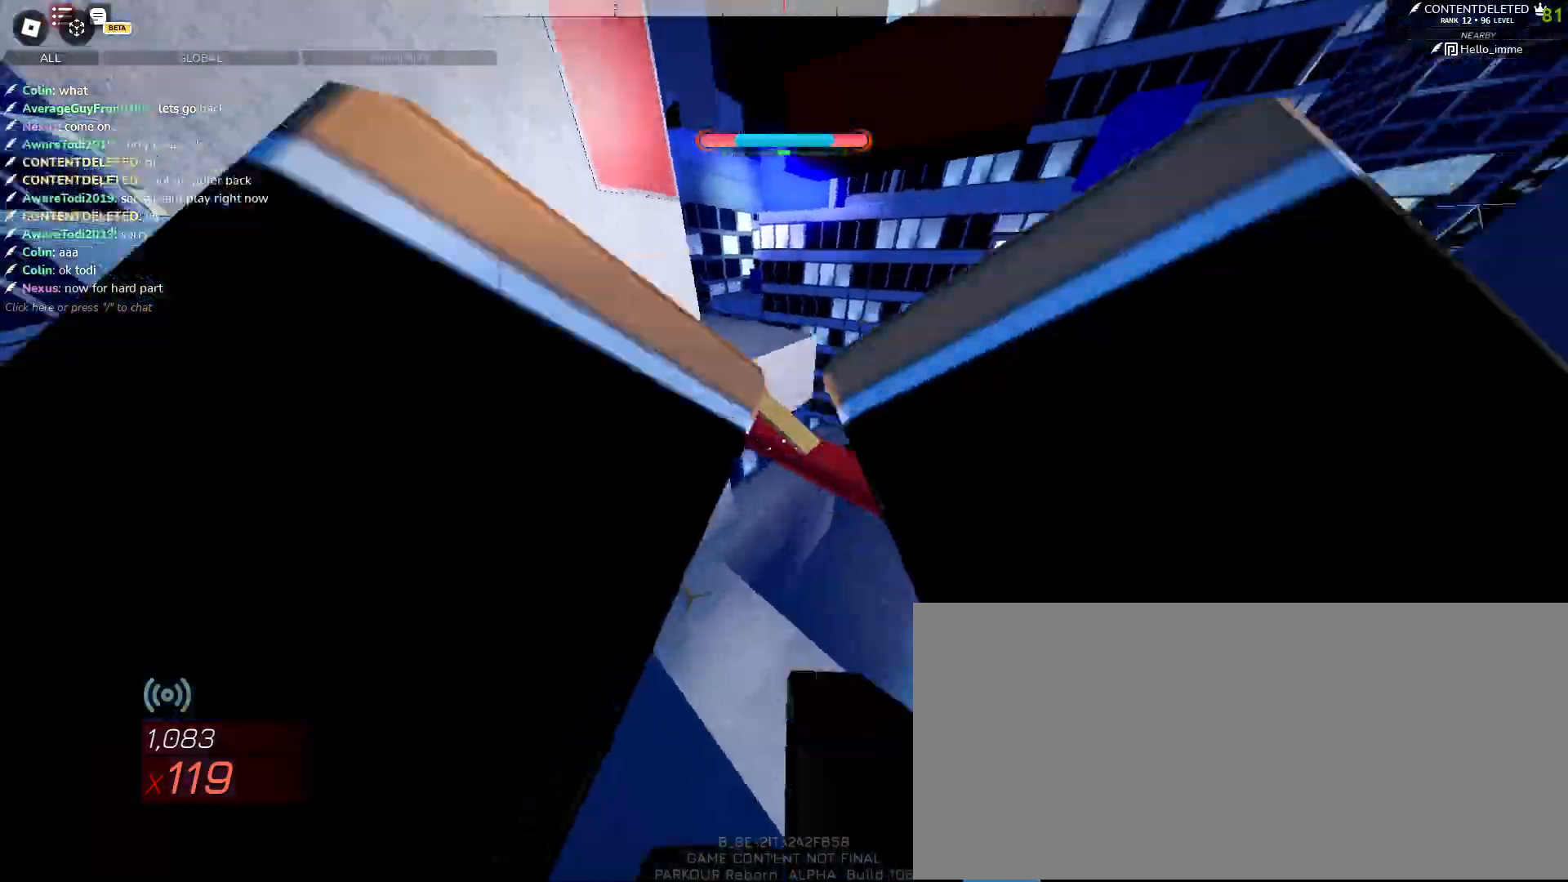
{"keys": ["s"], "mouse": [], "events": [[83, "a", "up"], [100, "s", "up"], [267, "s", "down"]]}